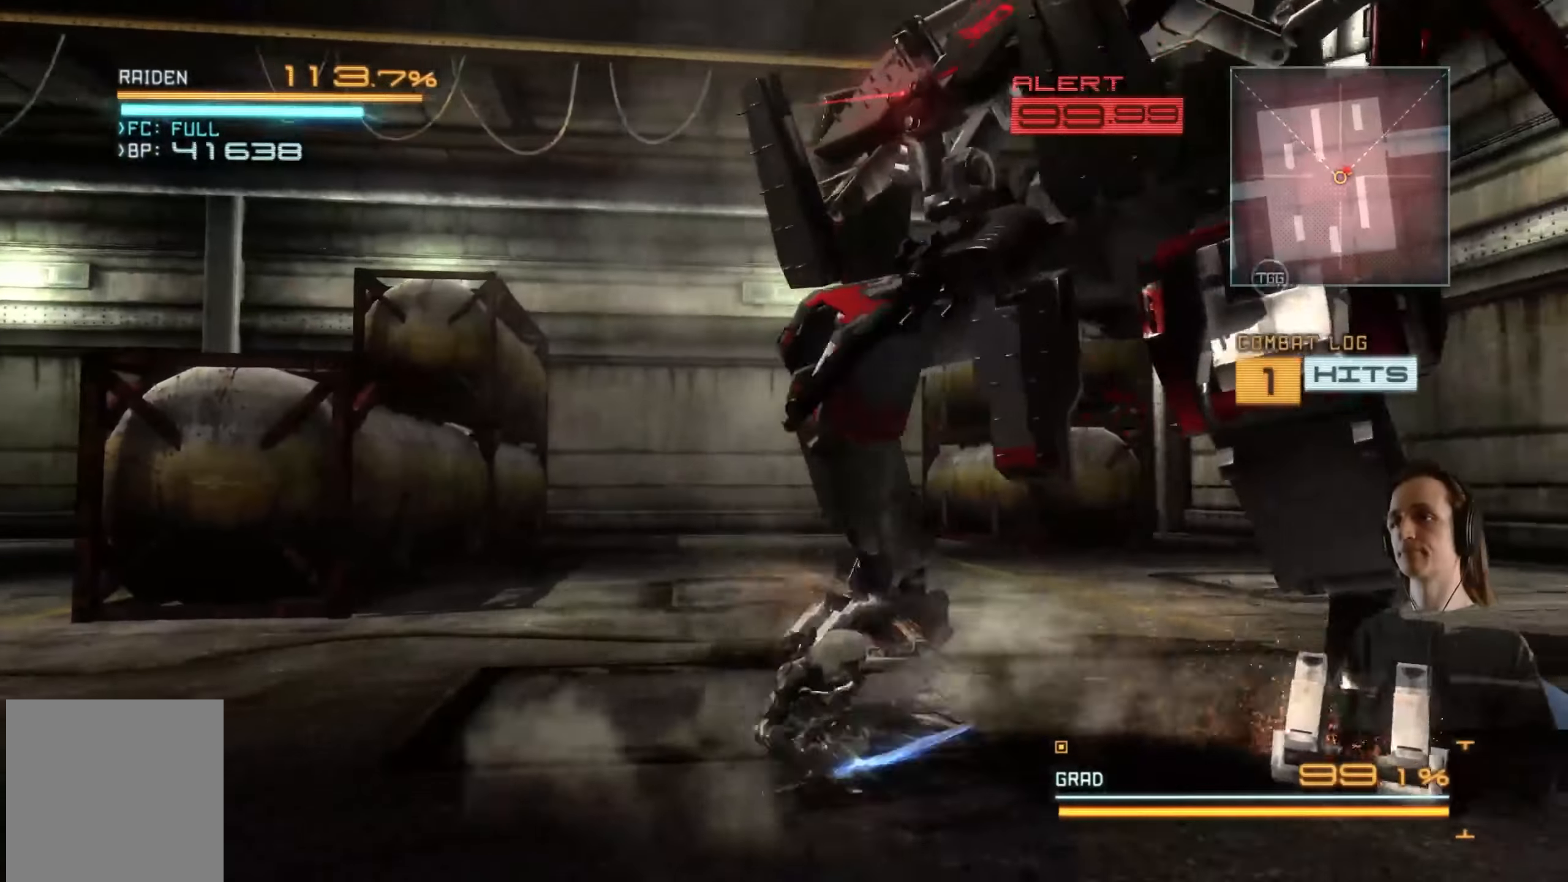
Gameplay with a controller (Xbox layout); each line is a JSON object with the inputs held at the frame after it. "events" lists button and stick changes between this image and that frame as [ms after this image, input, new state], when the widget could be followed in between. Not read: R3.
{"buttons": ["R2"], "left_stick": "up-left", "right_stick": "center", "events": [[66, "R2", "up"], [66, "X", "up"], [200, "X", "down"], [283, "X", "up"], [350, "left_stick", "up-right"], [400, "R2", "down"], [500, "left_stick", "up-left"]]}
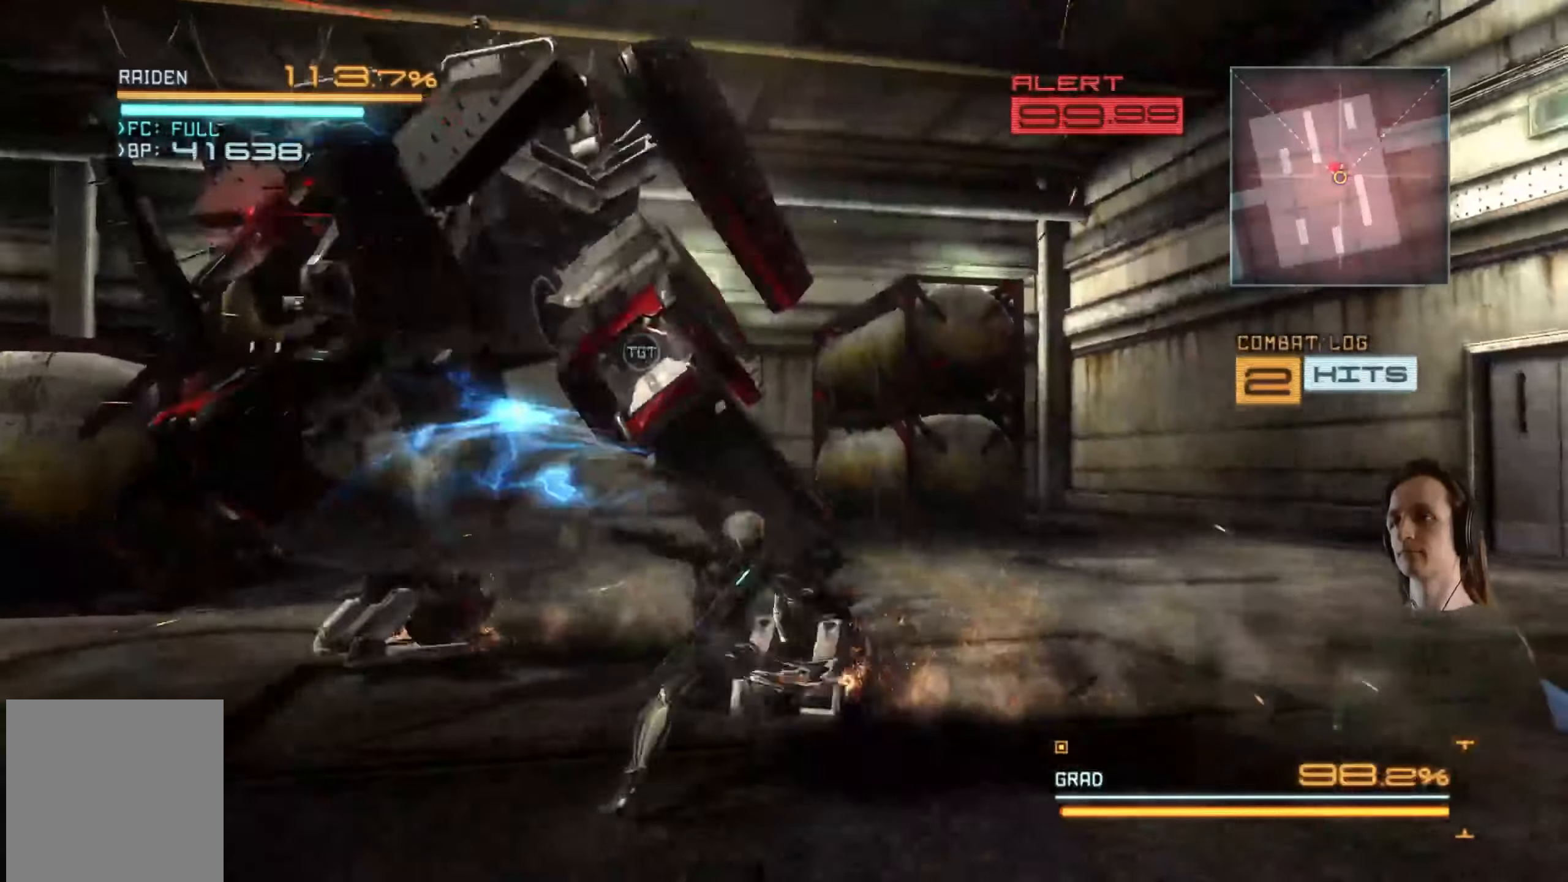
{"buttons": [], "left_stick": "up-left", "right_stick": "left", "events": [[16, "Y", "down"], [66, "R2", "up"], [100, "Y", "up"], [266, "right_stick", "left"], [283, "R2", "down"], [450, "R2", "up"]]}
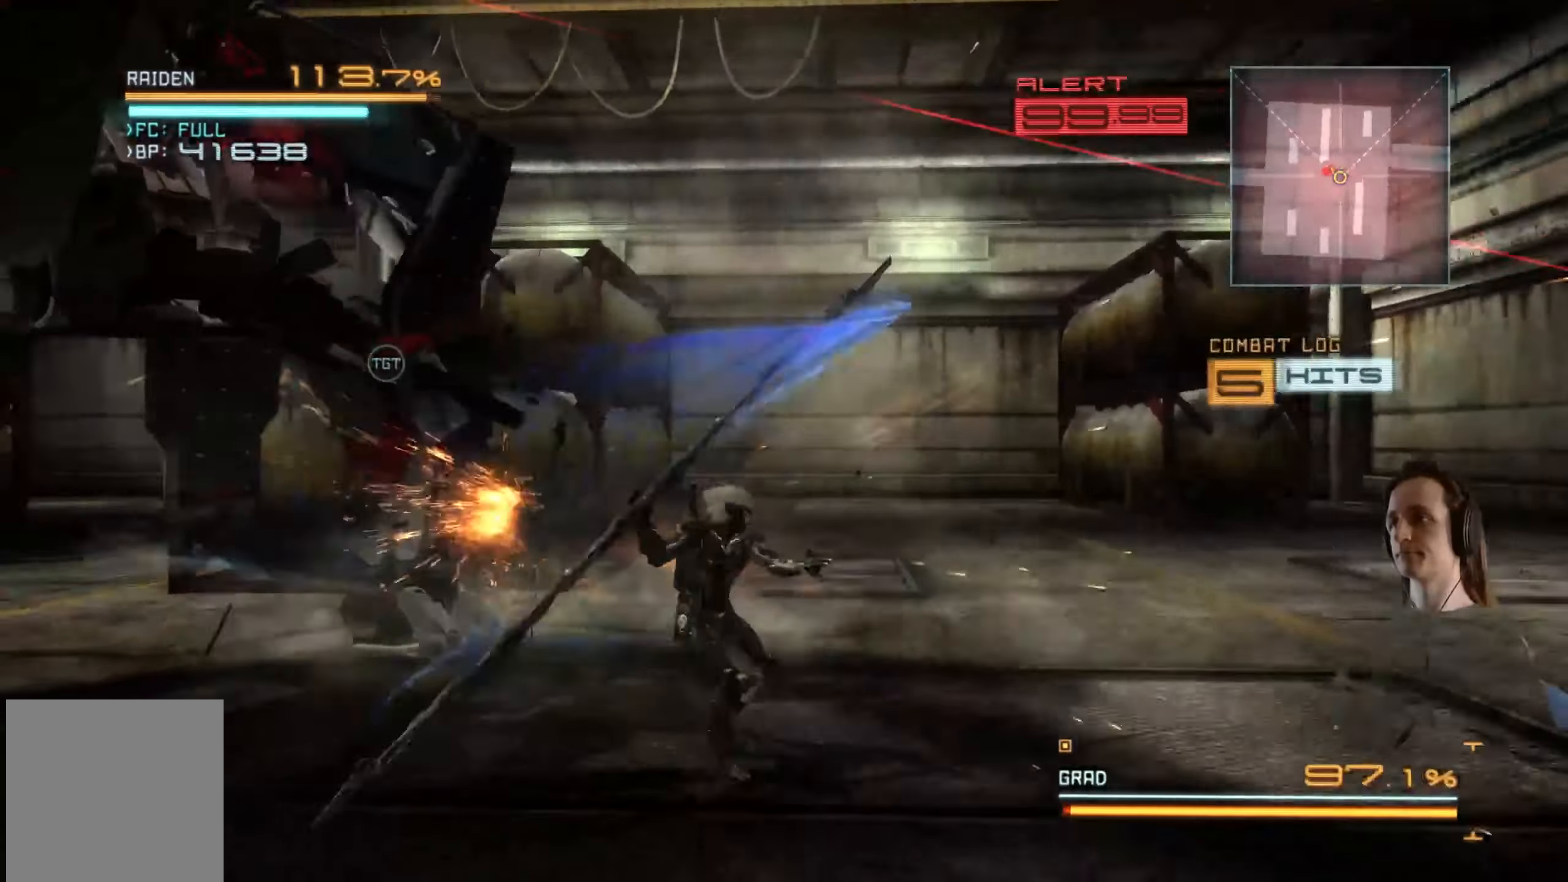
{"buttons": ["X"], "left_stick": "up-left", "right_stick": "center", "events": [[83, "R2", "down"], [250, "R2", "up"], [300, "right_stick", "center"], [400, "R2", "down"], [466, "R2", "up"], [483, "X", "down"]]}
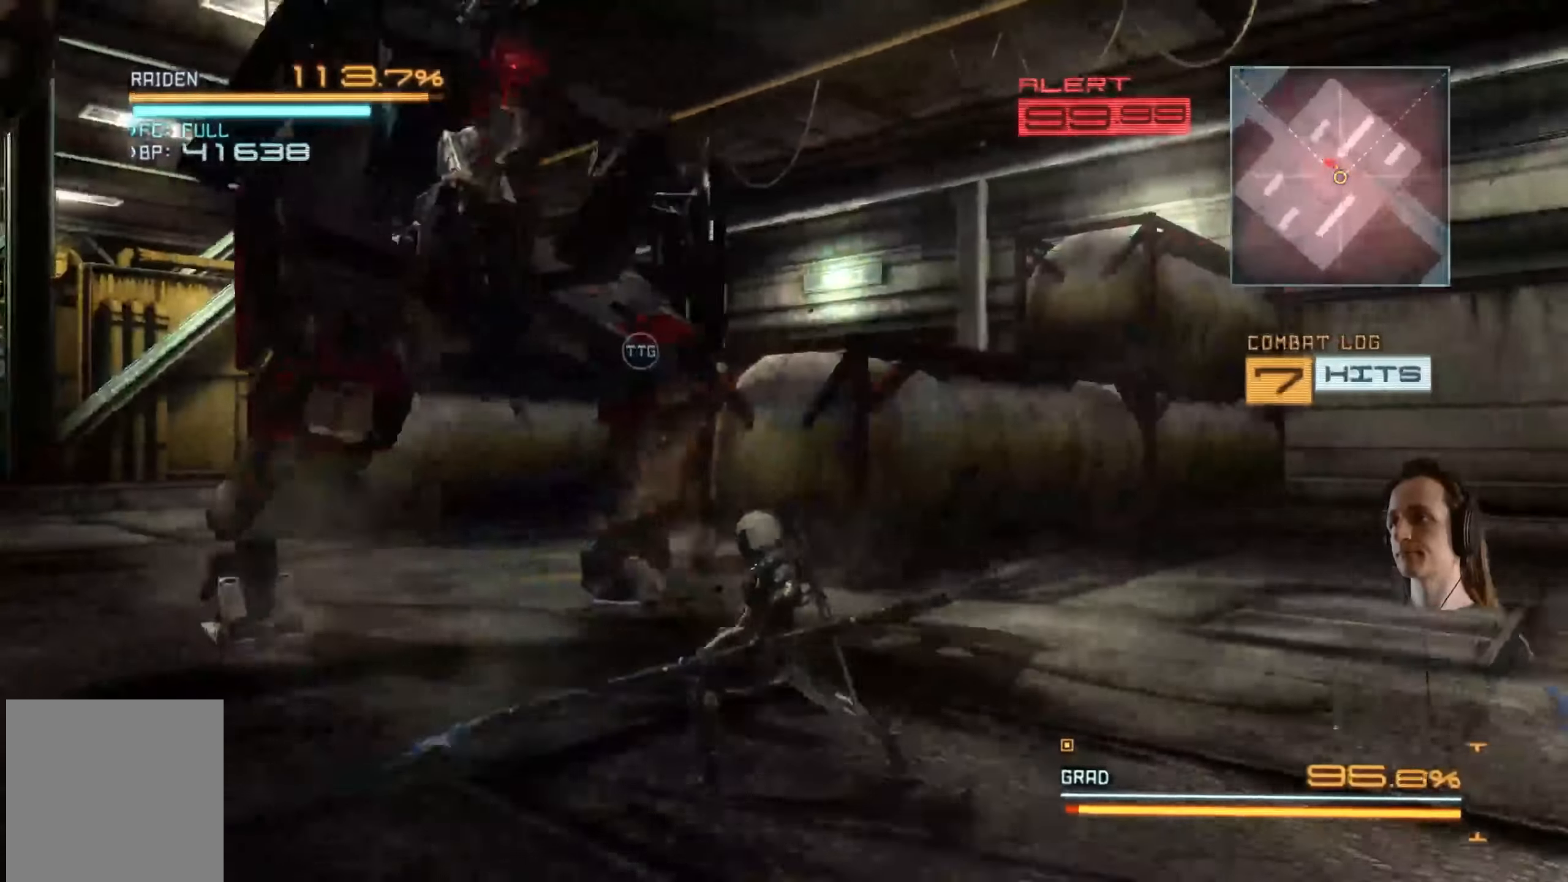
{"buttons": ["X"], "left_stick": "up-left", "right_stick": "center", "events": [[66, "R2", "down"], [100, "X", "up"], [383, "R2", "up"], [450, "X", "down"]]}
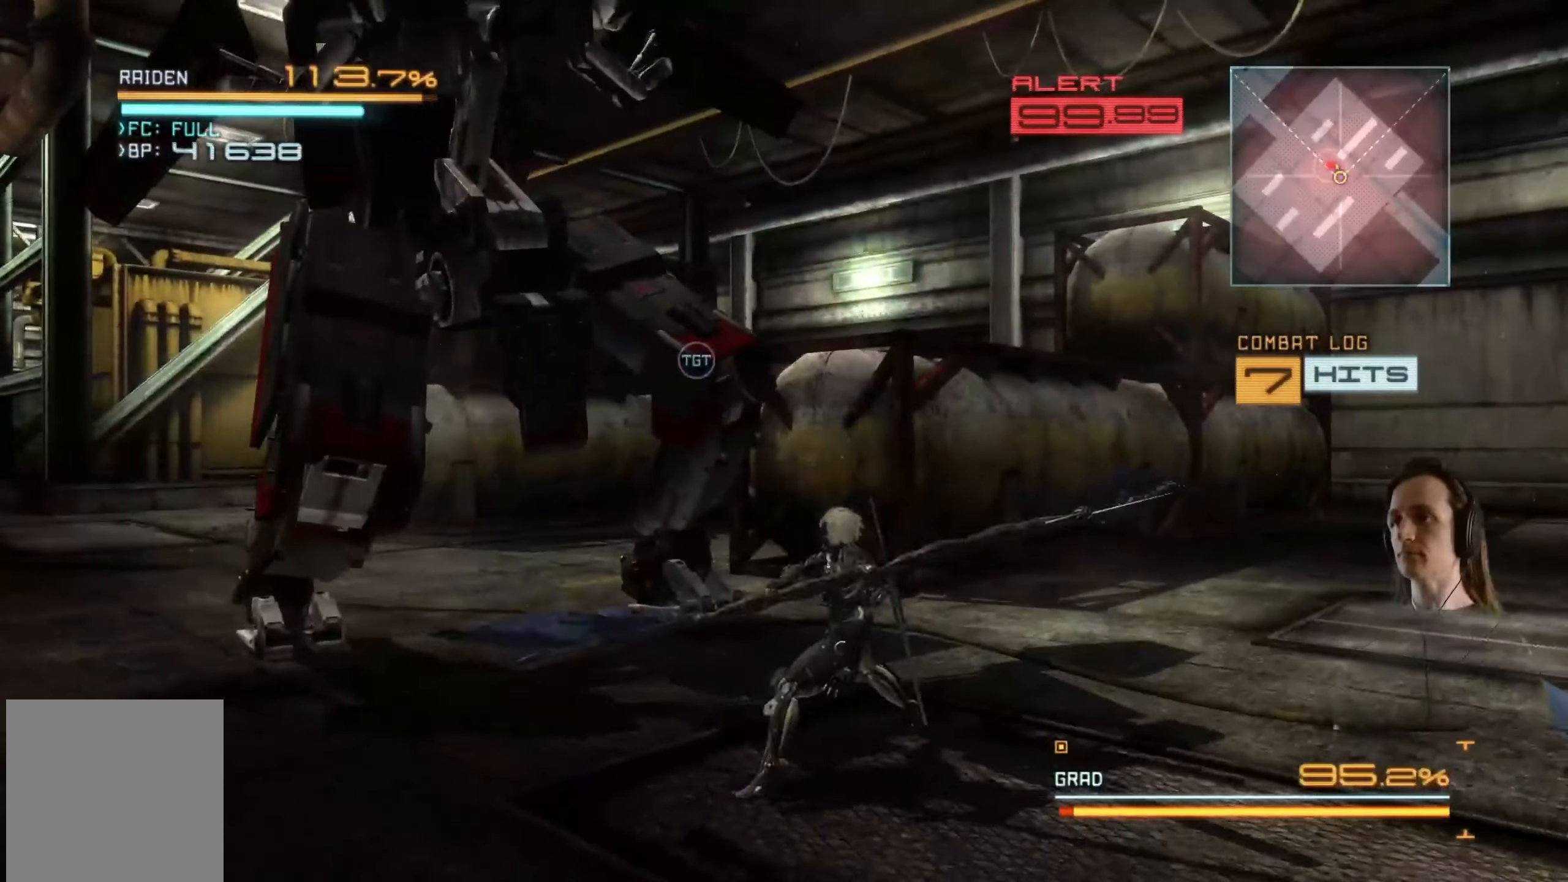
{"buttons": ["X"], "left_stick": "up-left", "right_stick": "center", "events": [[33, "X", "up"], [116, "X", "down"], [216, "X", "up"], [283, "X", "down"], [366, "X", "up"], [450, "X", "down"]]}
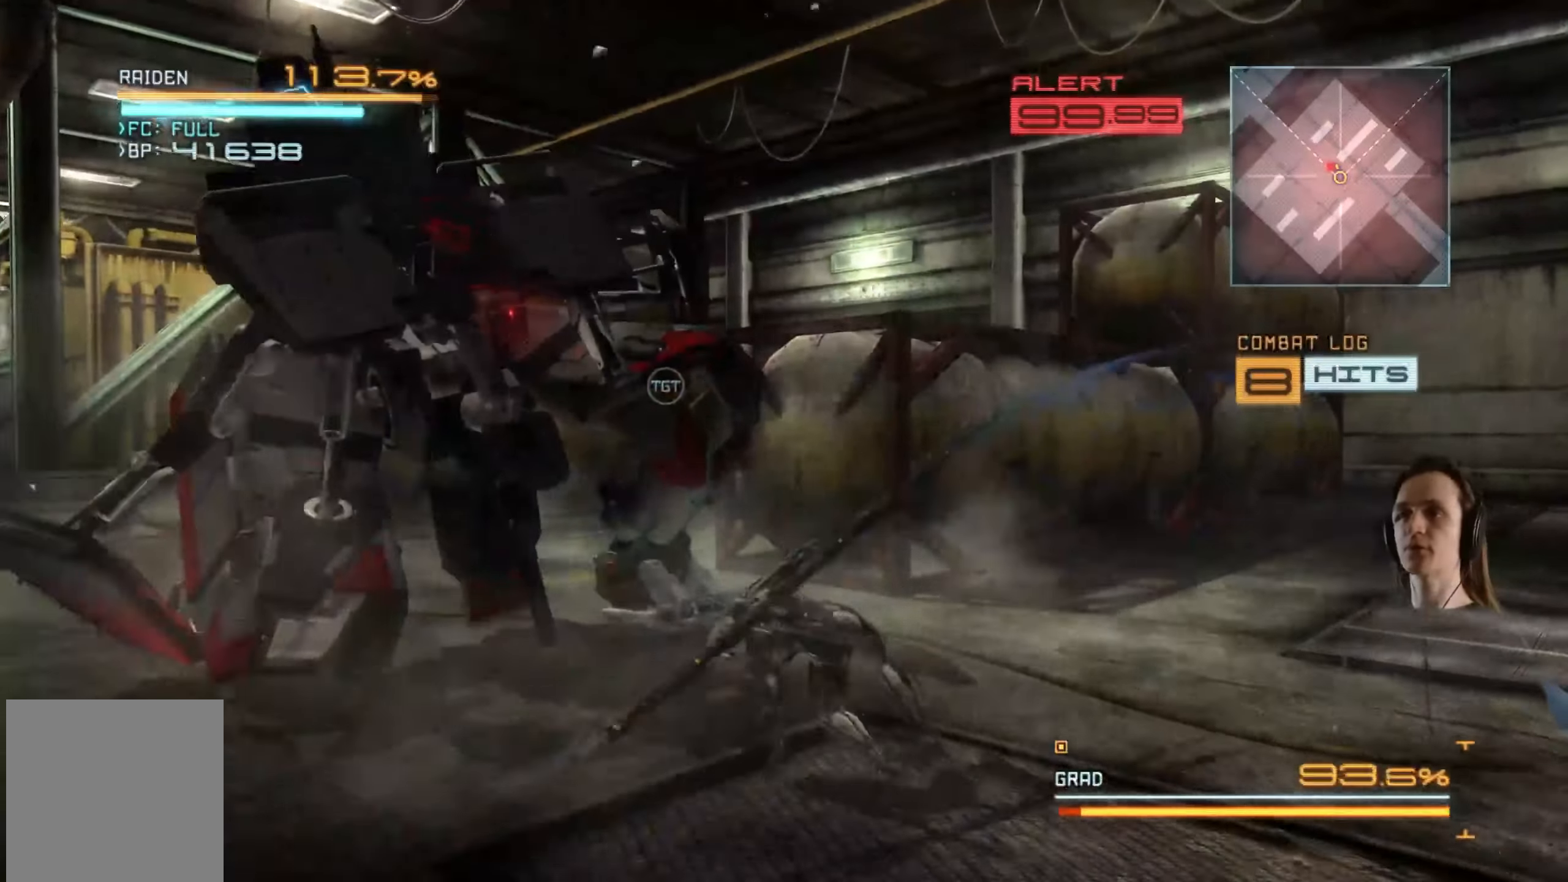
{"buttons": ["Y"], "left_stick": "up-left", "right_stick": "center", "events": [[50, "X", "up"], [133, "Y", "down"], [250, "Y", "up"], [333, "Y", "down"], [433, "Y", "up"], [500, "Y", "down"]]}
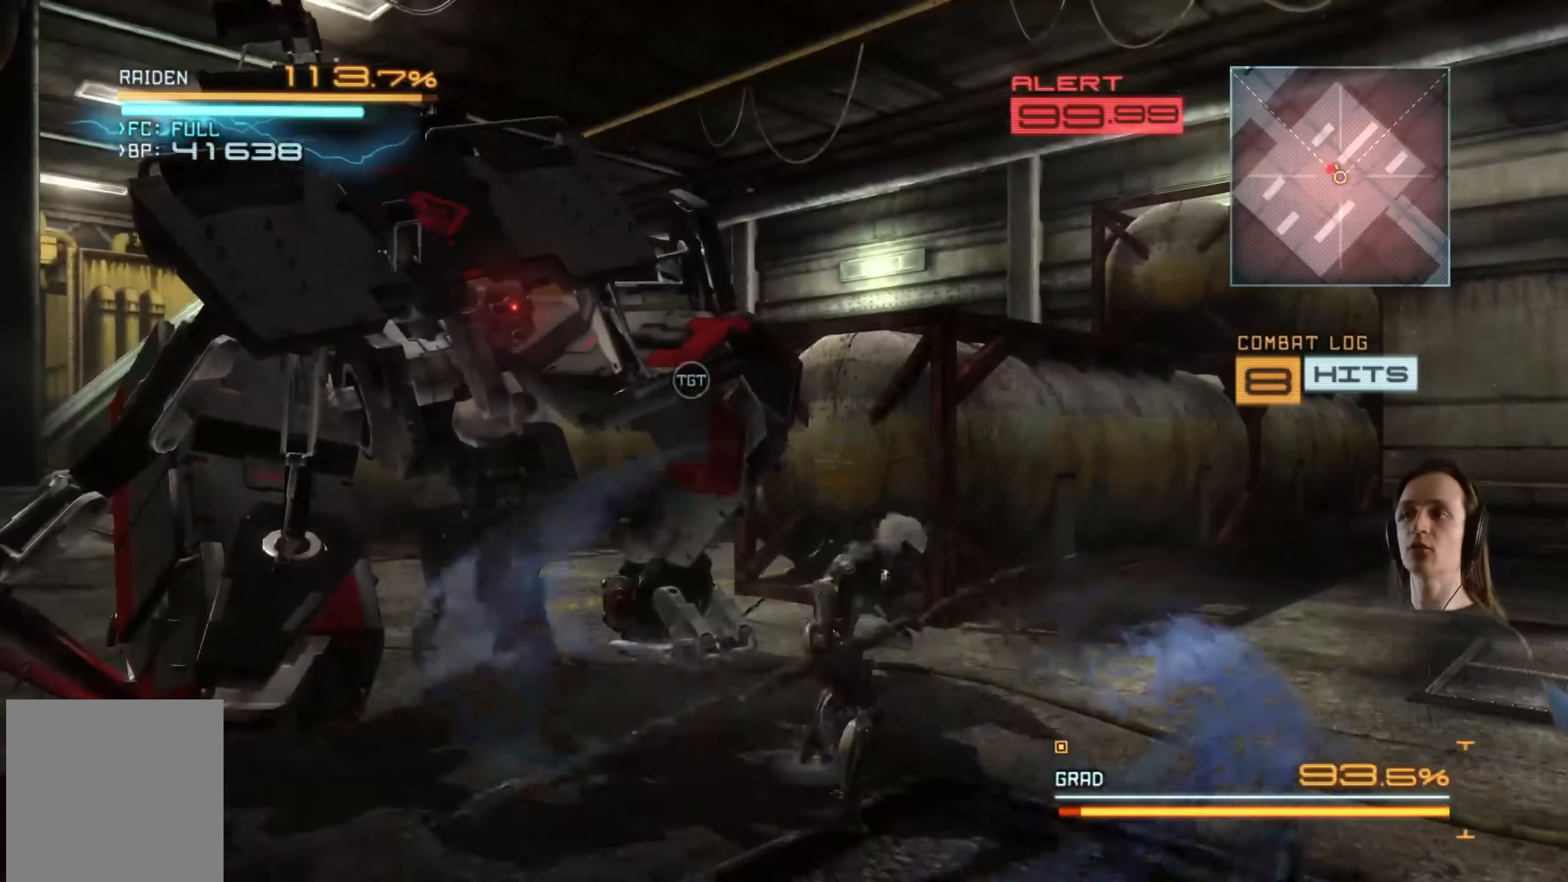
{"buttons": [], "left_stick": "up-left", "right_stick": "center", "events": [[116, "Y", "up"], [183, "Y", "down"], [283, "Y", "up"], [333, "Y", "down"], [433, "Y", "up"]]}
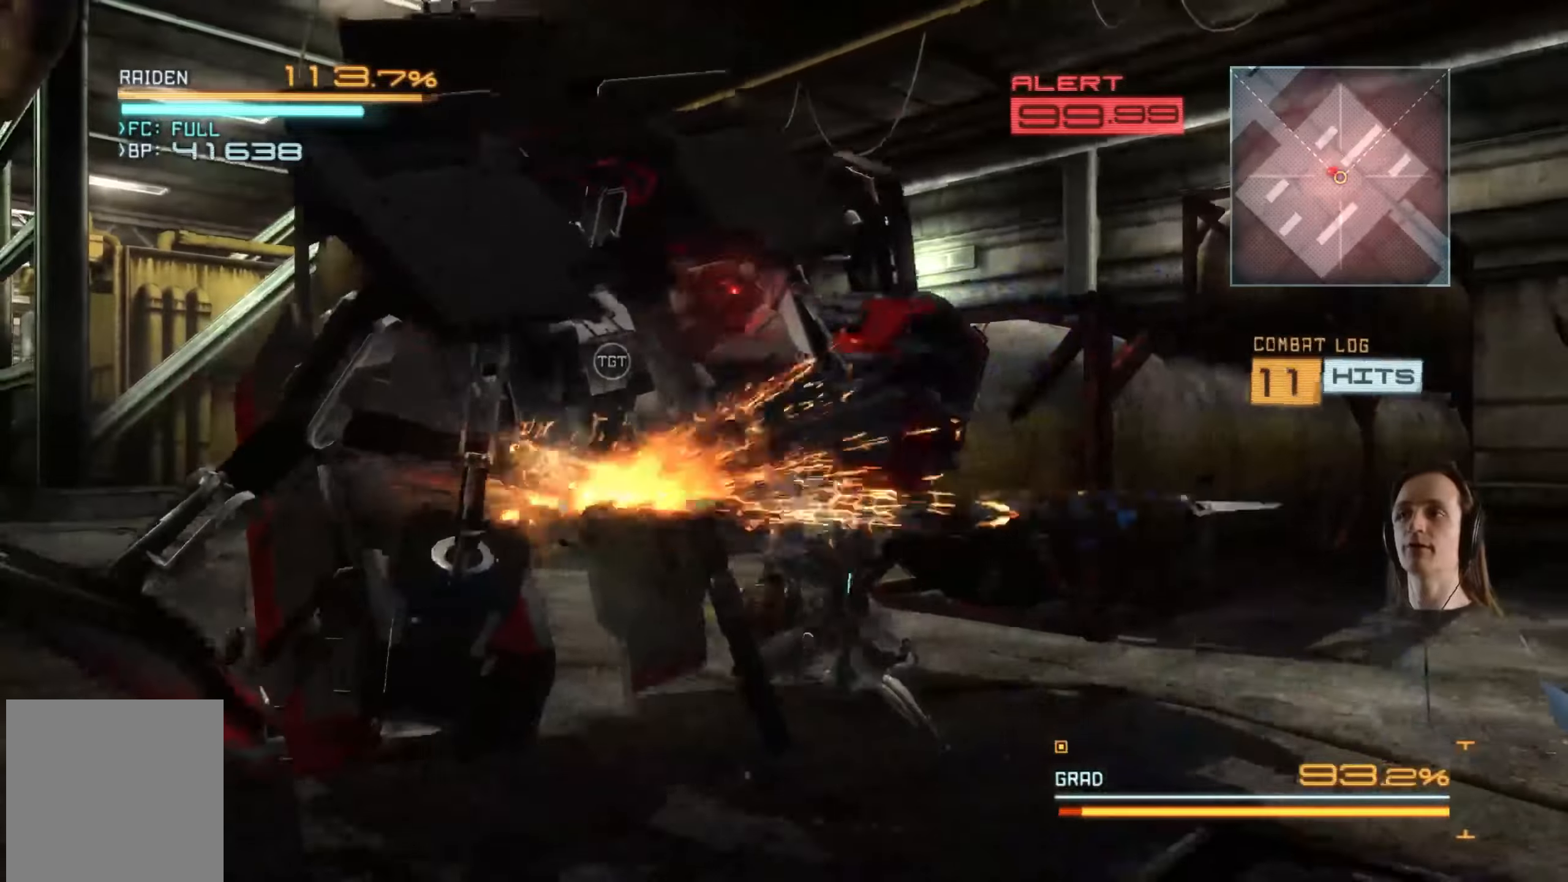
{"buttons": ["Y"], "left_stick": "center", "right_stick": "center", "events": [[17, "Y", "down"], [83, "Y", "up"], [167, "Y", "down"], [250, "Y", "up"], [317, "Y", "down"], [417, "Y", "up"], [433, "left_stick", "center"], [467, "Y", "down"]]}
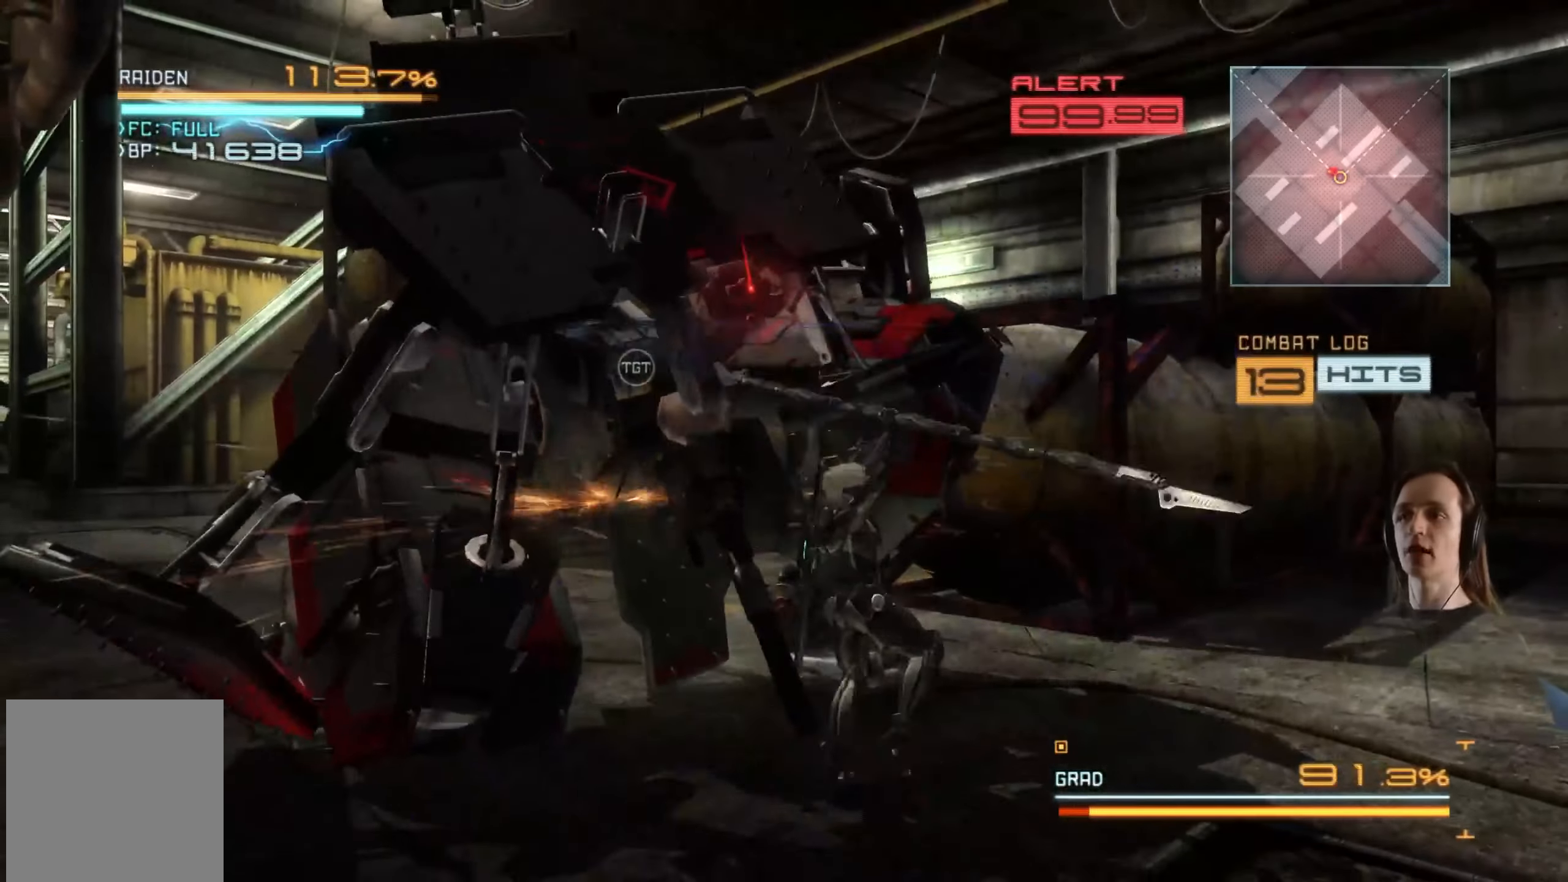
{"buttons": [], "left_stick": "up-left", "right_stick": "center", "events": [[33, "left_stick", "up-left"], [67, "Y", "up"], [150, "Y", "down"], [233, "Y", "up"], [300, "Y", "down"], [383, "Y", "up"], [467, "Y", "down"], [500, "Y", "up"]]}
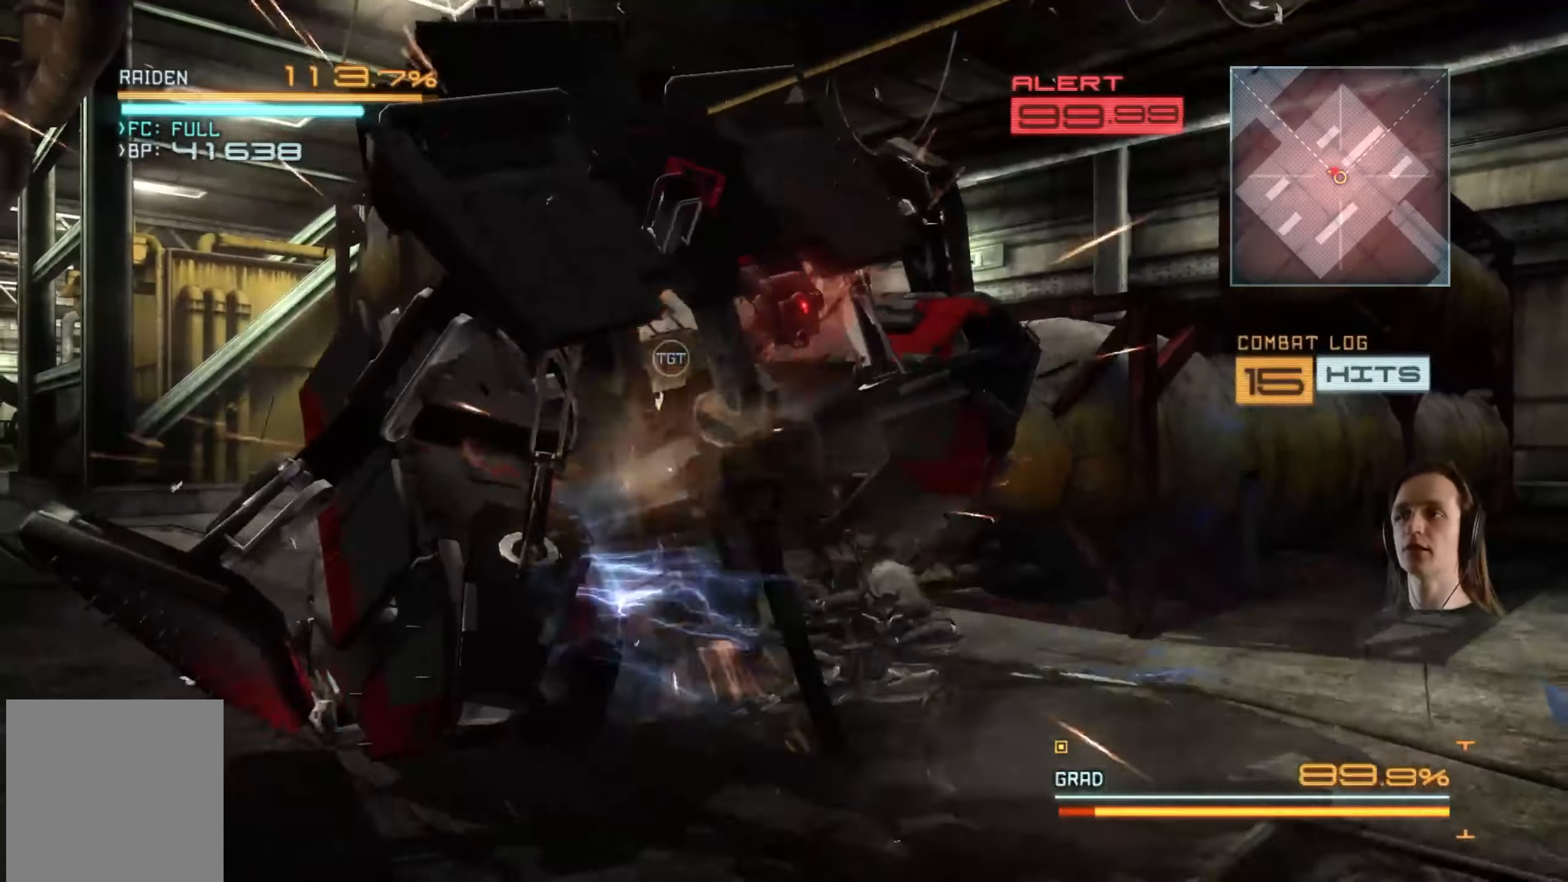
{"buttons": ["Y"], "left_stick": "up-left", "right_stick": "center", "events": [[117, "Y", "down"], [200, "Y", "up"], [267, "Y", "down"], [350, "Y", "up"], [433, "Y", "down"]]}
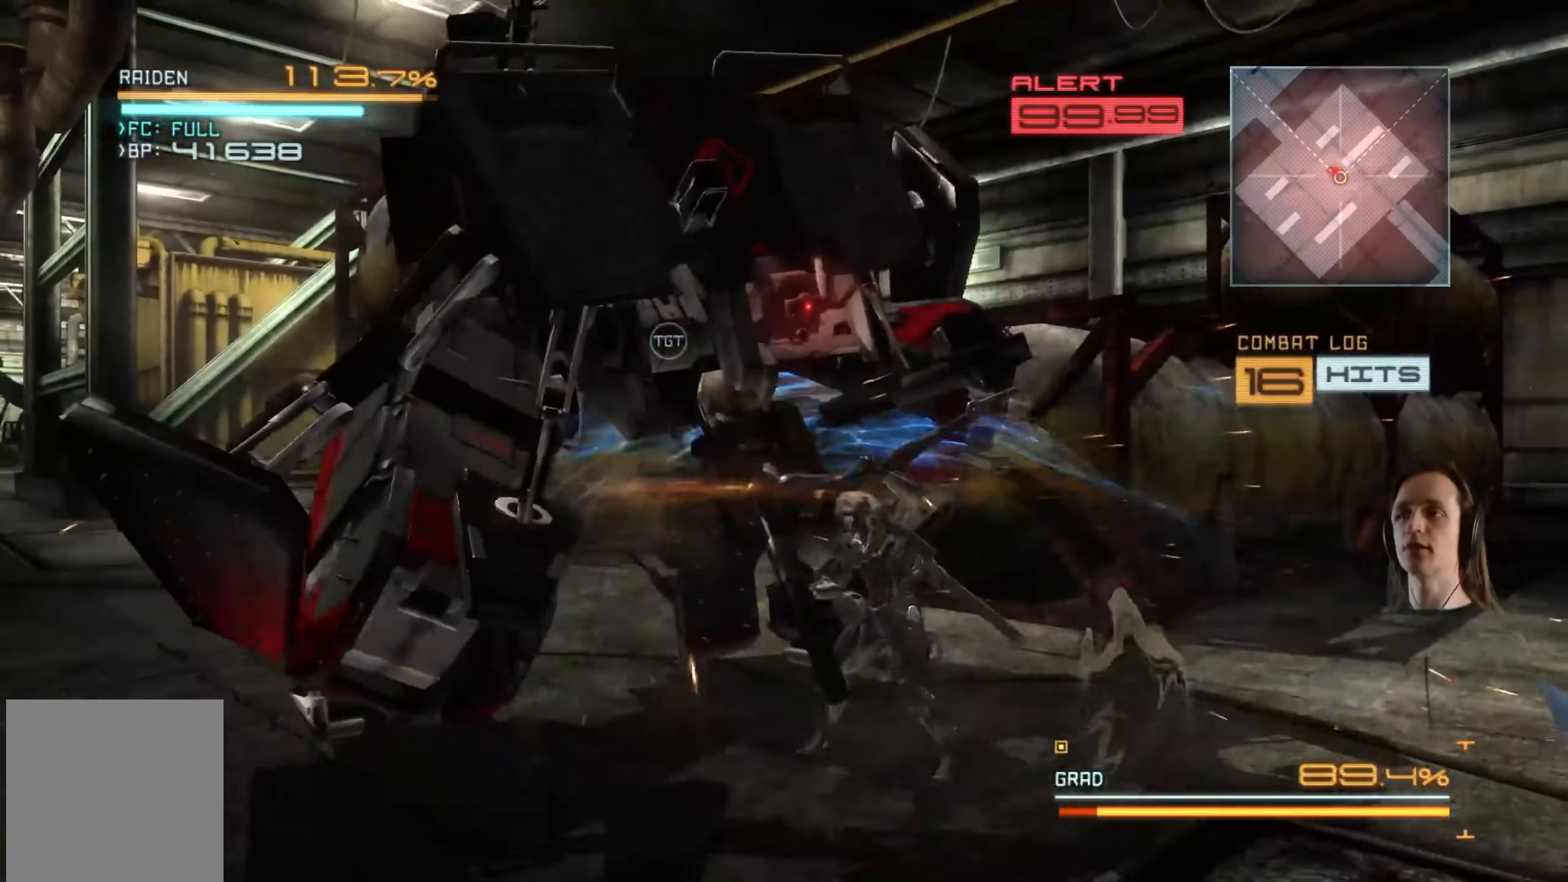
{"buttons": [], "left_stick": "up-left", "right_stick": "center", "events": [[17, "Y", "up"], [100, "Y", "down"], [167, "Y", "up"], [250, "Y", "down"], [317, "Y", "up"], [400, "Y", "down"], [483, "Y", "up"]]}
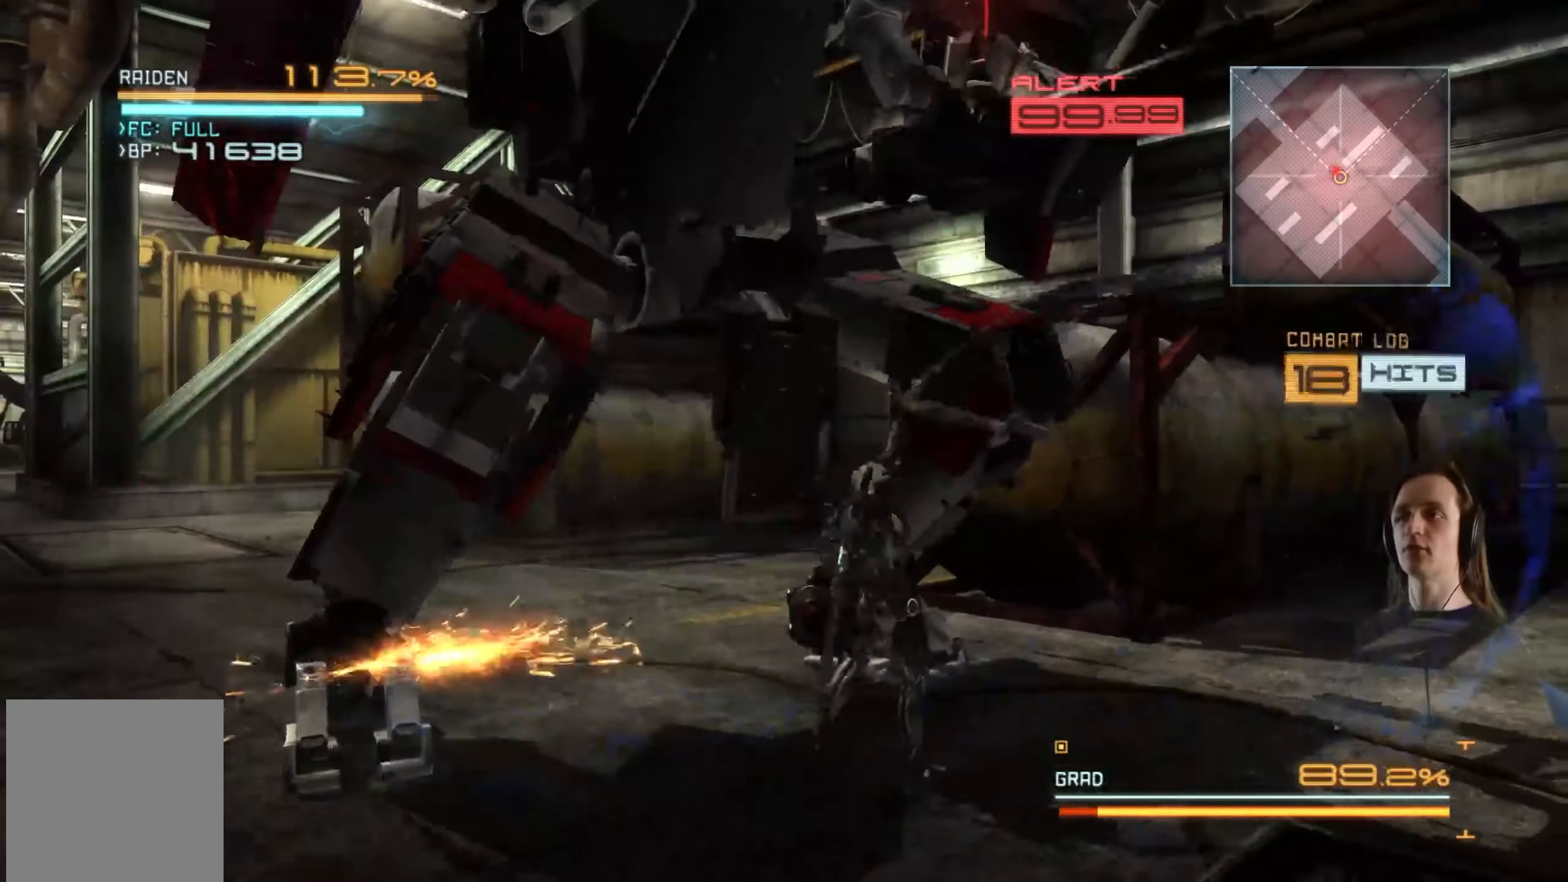
{"buttons": [], "left_stick": "up-left", "right_stick": "center", "events": [[67, "Y", "down"], [167, "Y", "up"], [217, "Y", "down"], [350, "Y", "up"], [383, "Y", "down"], [500, "Y", "up"]]}
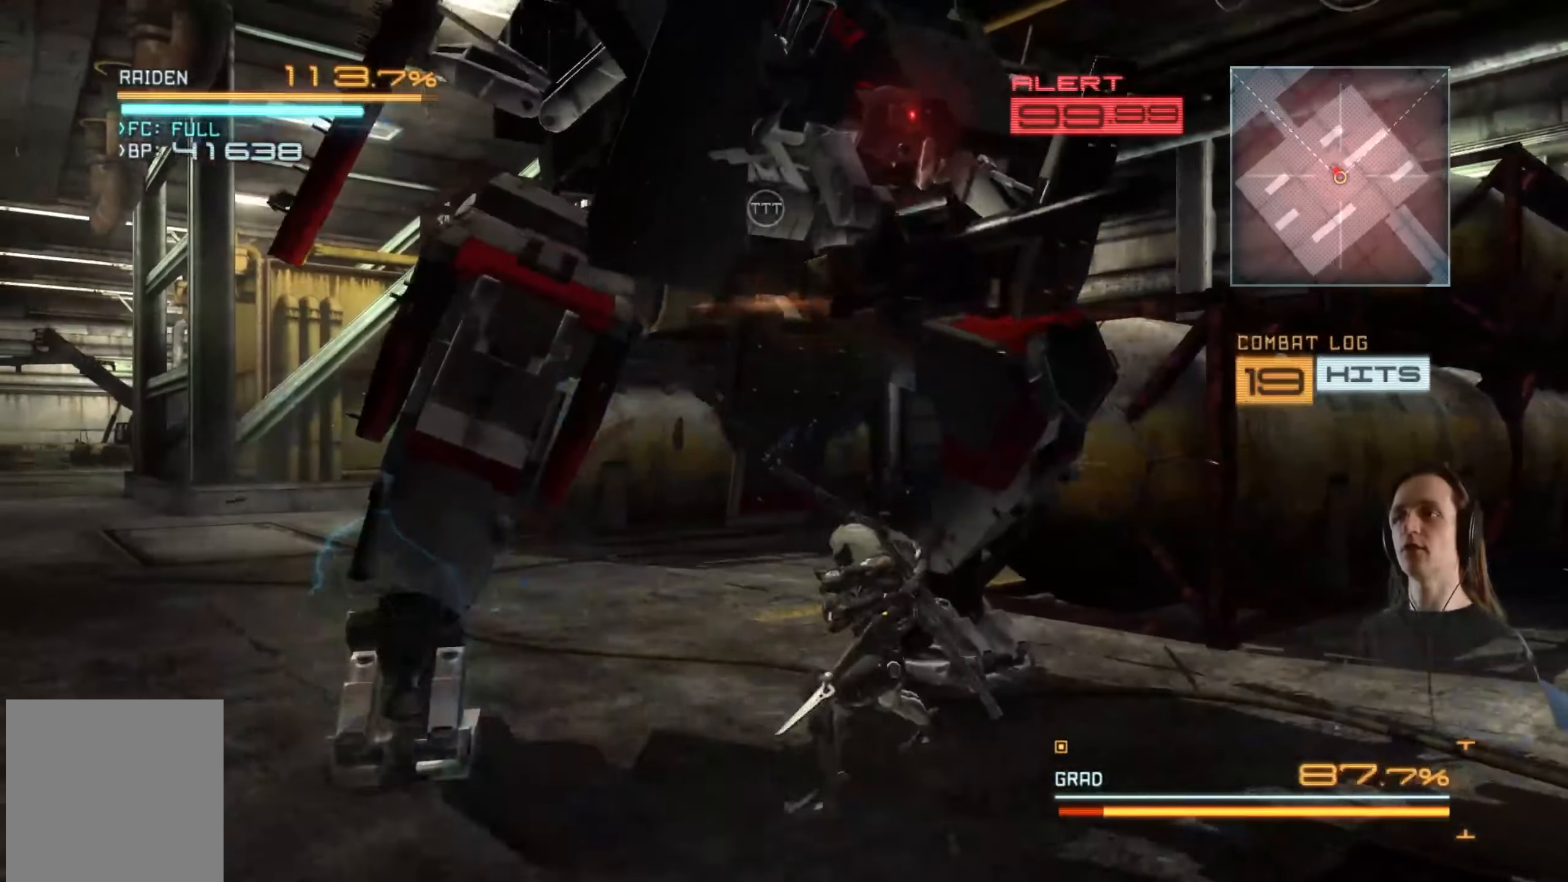
{"buttons": [], "left_stick": "up-left", "right_stick": "center", "events": [[67, "Y", "down"], [167, "Y", "up"], [333, "X", "down"], [433, "X", "up"]]}
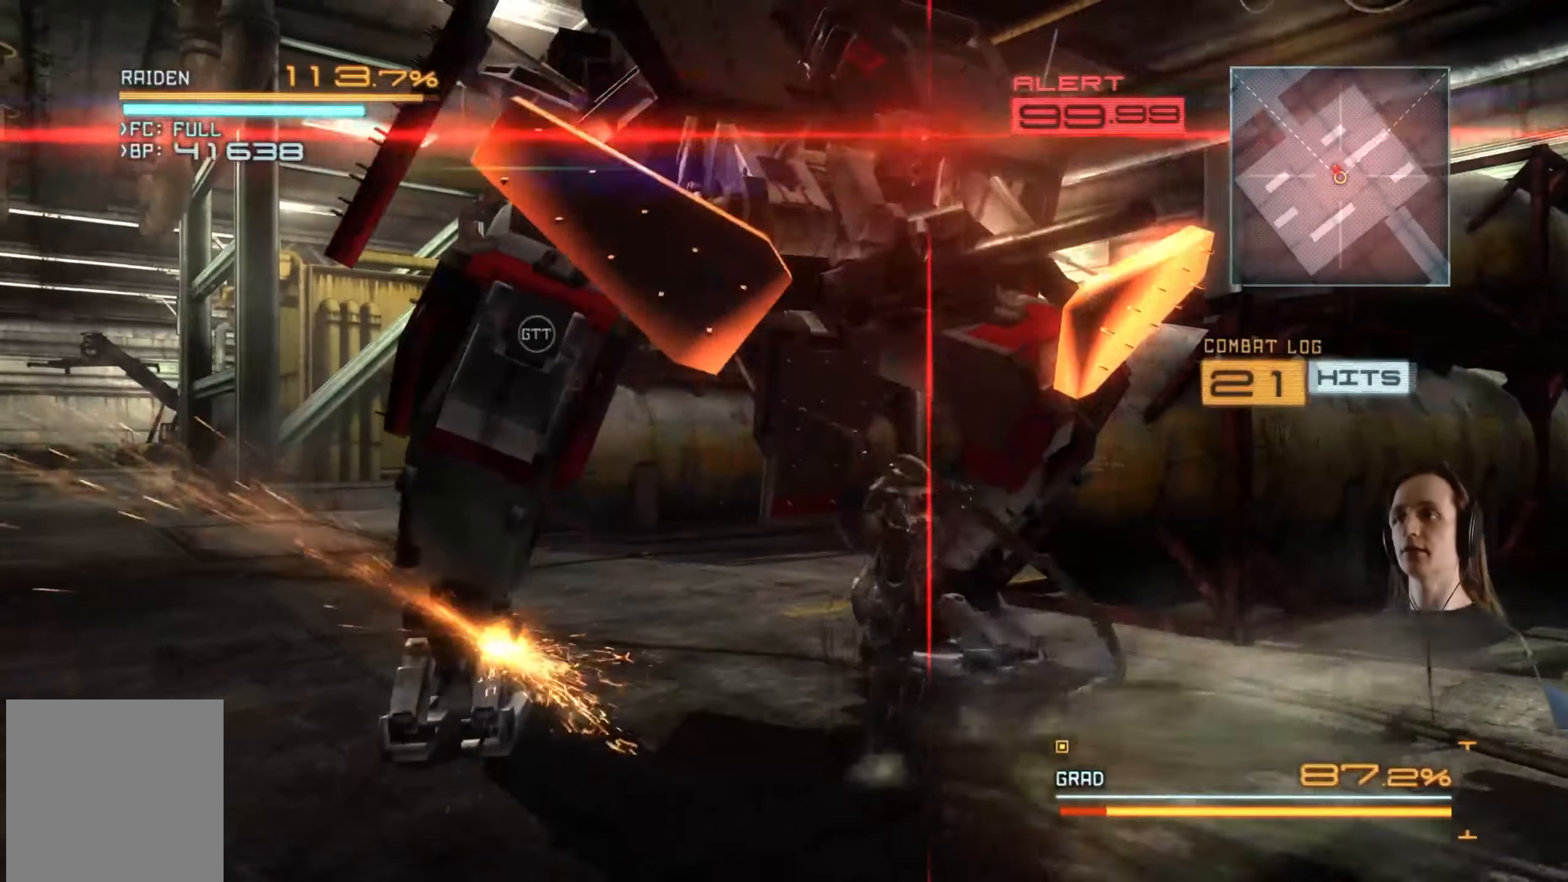
{"buttons": ["X"], "left_stick": "up-left", "right_stick": "center", "events": [[67, "left_stick", "center"], [417, "left_stick", "up-left"], [467, "X", "down"]]}
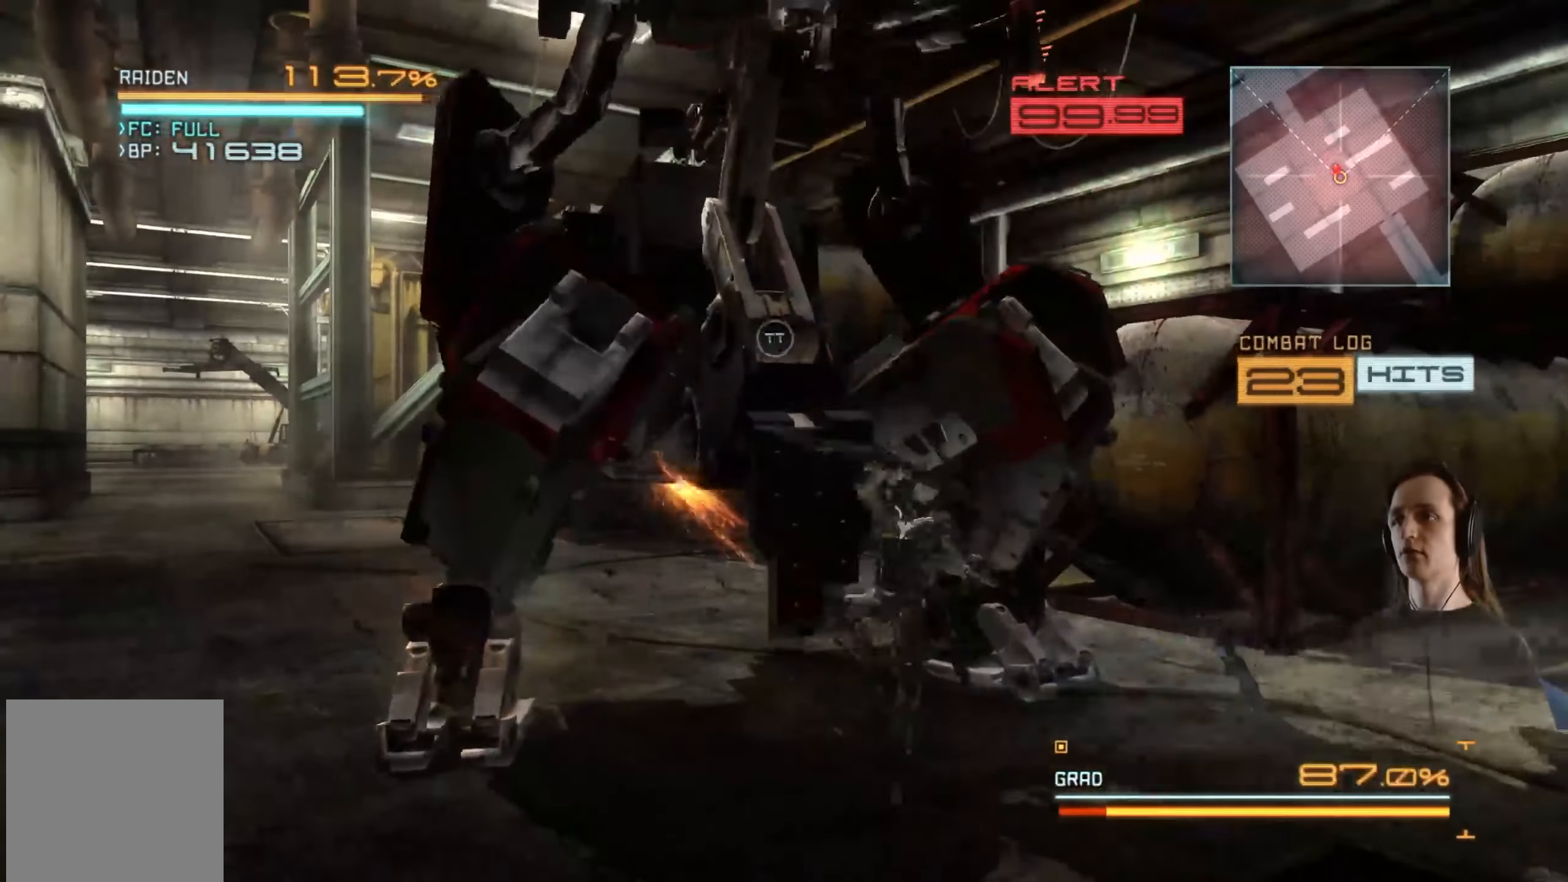
{"buttons": ["L3"], "left_stick": "up-left", "right_stick": "center", "events": [[83, "X", "up"], [167, "A", "down"], [167, "X", "down"], [317, "A", "up"], [317, "X", "up"], [367, "A", "down"], [367, "L3", "down"], [383, "X", "down"], [483, "A", "up"], [483, "X", "up"]]}
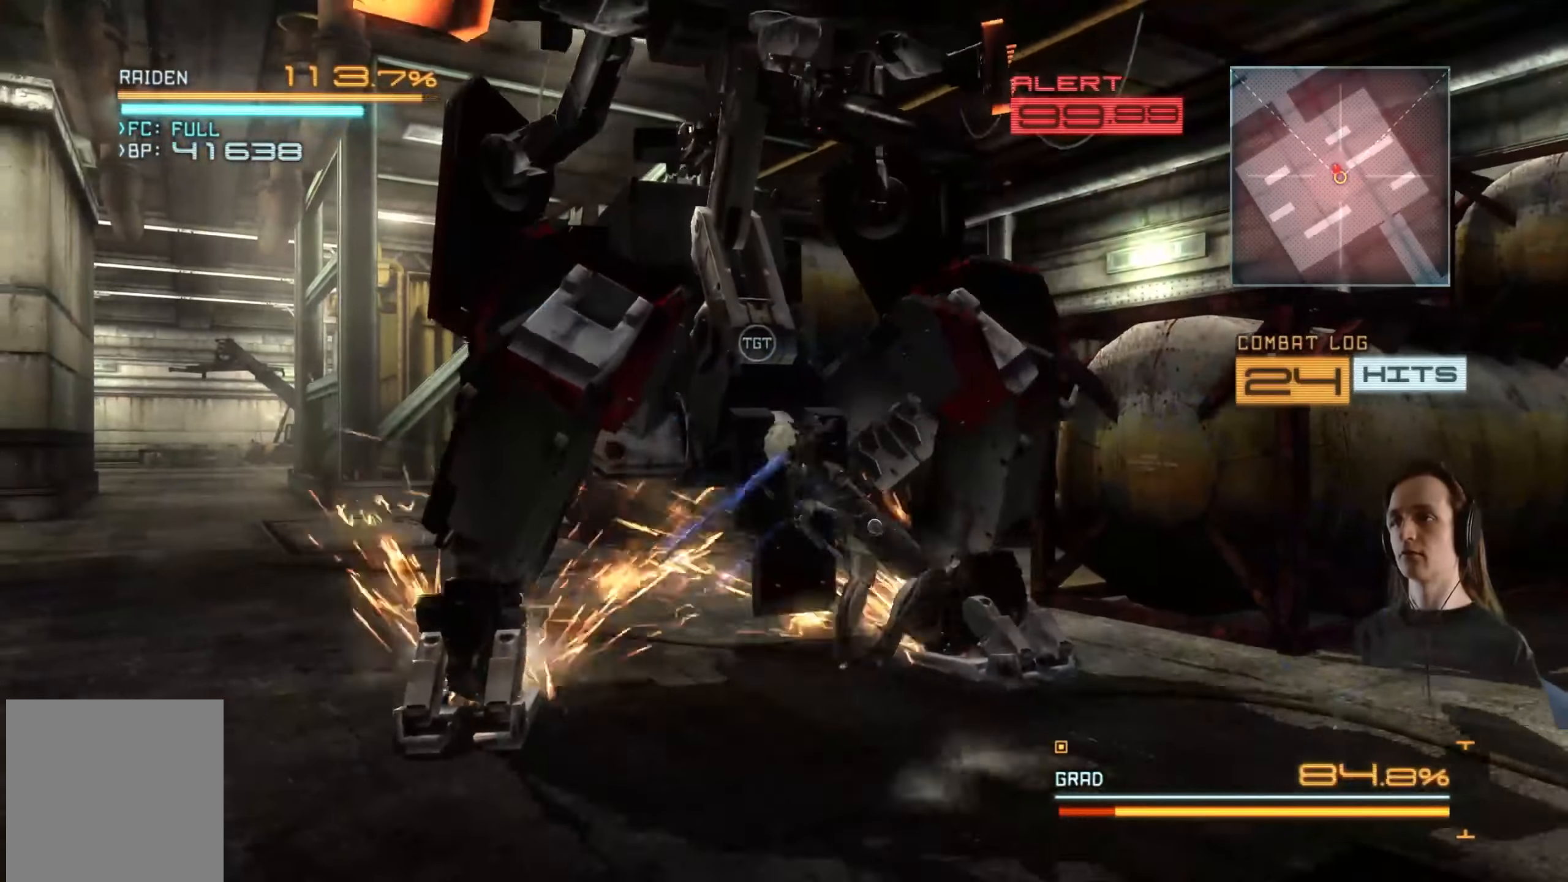
{"buttons": ["L3"], "left_stick": "up-left", "right_stick": "center", "events": [[33, "A", "down"], [33, "X", "down"], [167, "A", "up"], [167, "X", "up"], [217, "A", "down"], [217, "X", "down"], [333, "A", "up"], [333, "X", "up"], [383, "A", "down"], [400, "X", "down"], [500, "A", "up"], [500, "X", "up"]]}
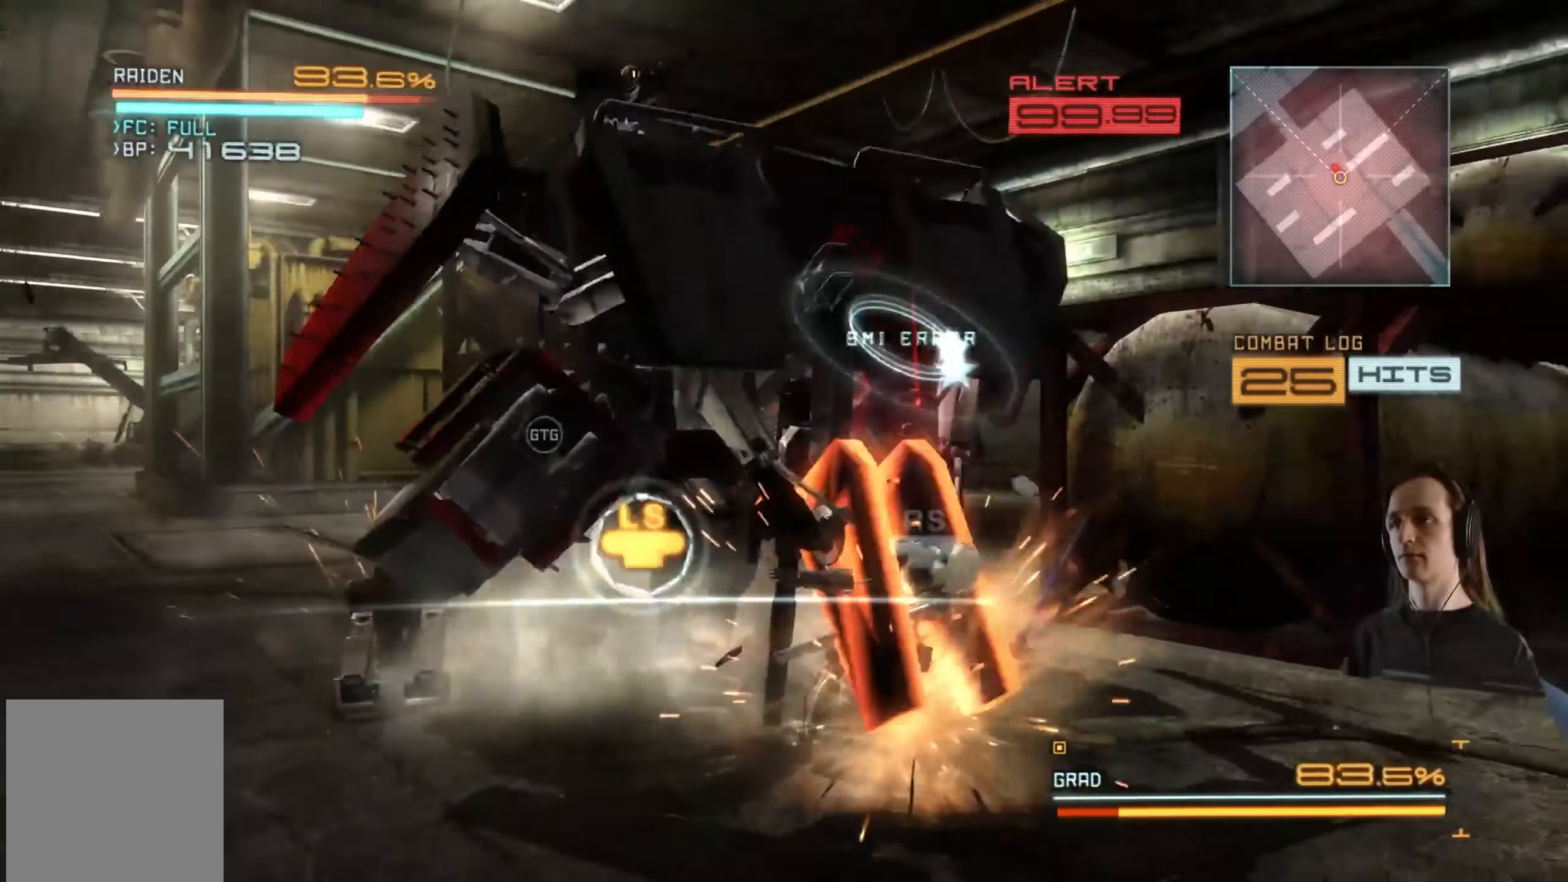
{"buttons": ["A", "X"], "left_stick": "left", "right_stick": "center", "events": [[50, "A", "down"], [50, "X", "down"], [167, "X", "up"], [183, "A", "up"], [233, "L3", "up"], [267, "A", "down"], [267, "X", "down"], [317, "left_stick", "center"], [400, "A", "up"], [400, "X", "up"], [417, "left_stick", "left"], [467, "X", "down"], [500, "A", "down"]]}
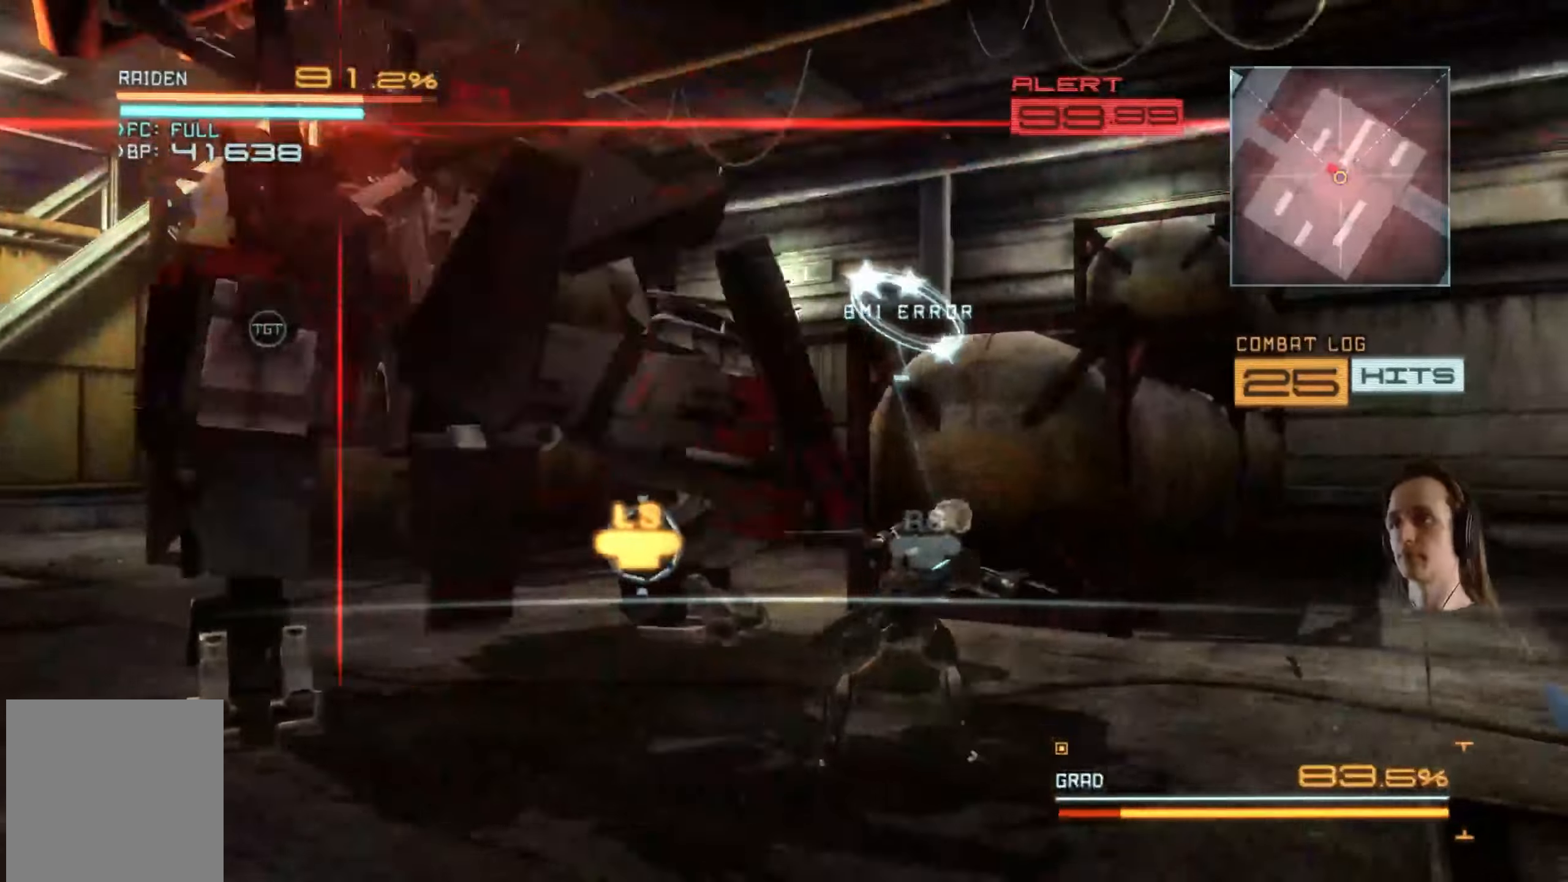
{"buttons": [], "left_stick": "down", "right_stick": "center", "events": [[34, "A", "up"], [34, "left_stick", "down"], [117, "X", "up"], [134, "left_stick", "up"], [167, "X", "down"], [200, "A", "down"], [217, "left_stick", "down"], [267, "X", "up"], [300, "A", "up"], [300, "left_stick", "left"], [350, "A", "down"], [350, "X", "down"], [417, "left_stick", "down"], [450, "A", "up"], [450, "X", "up"]]}
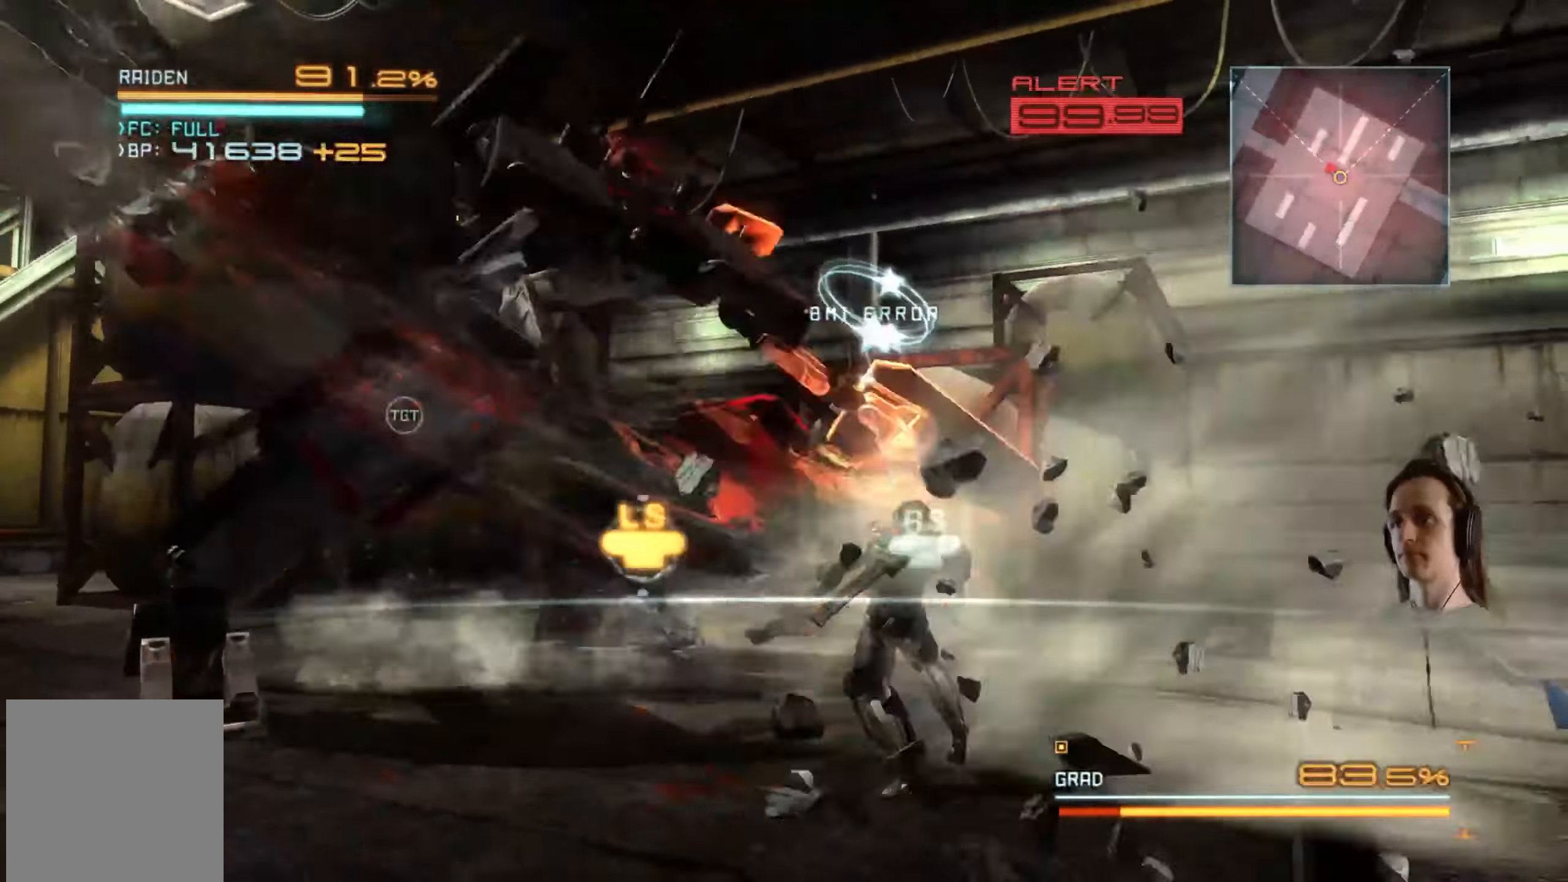
{"buttons": ["X"], "left_stick": "up-left", "right_stick": "center", "events": [[17, "A", "down"], [17, "X", "down"], [117, "A", "up"], [117, "X", "up"], [117, "left_stick", "up-right"], [200, "A", "down"], [200, "X", "down"], [250, "left_stick", "down"], [317, "A", "up"], [317, "X", "up"], [367, "left_stick", "up-left"], [384, "A", "down"], [400, "X", "down"], [500, "A", "up"]]}
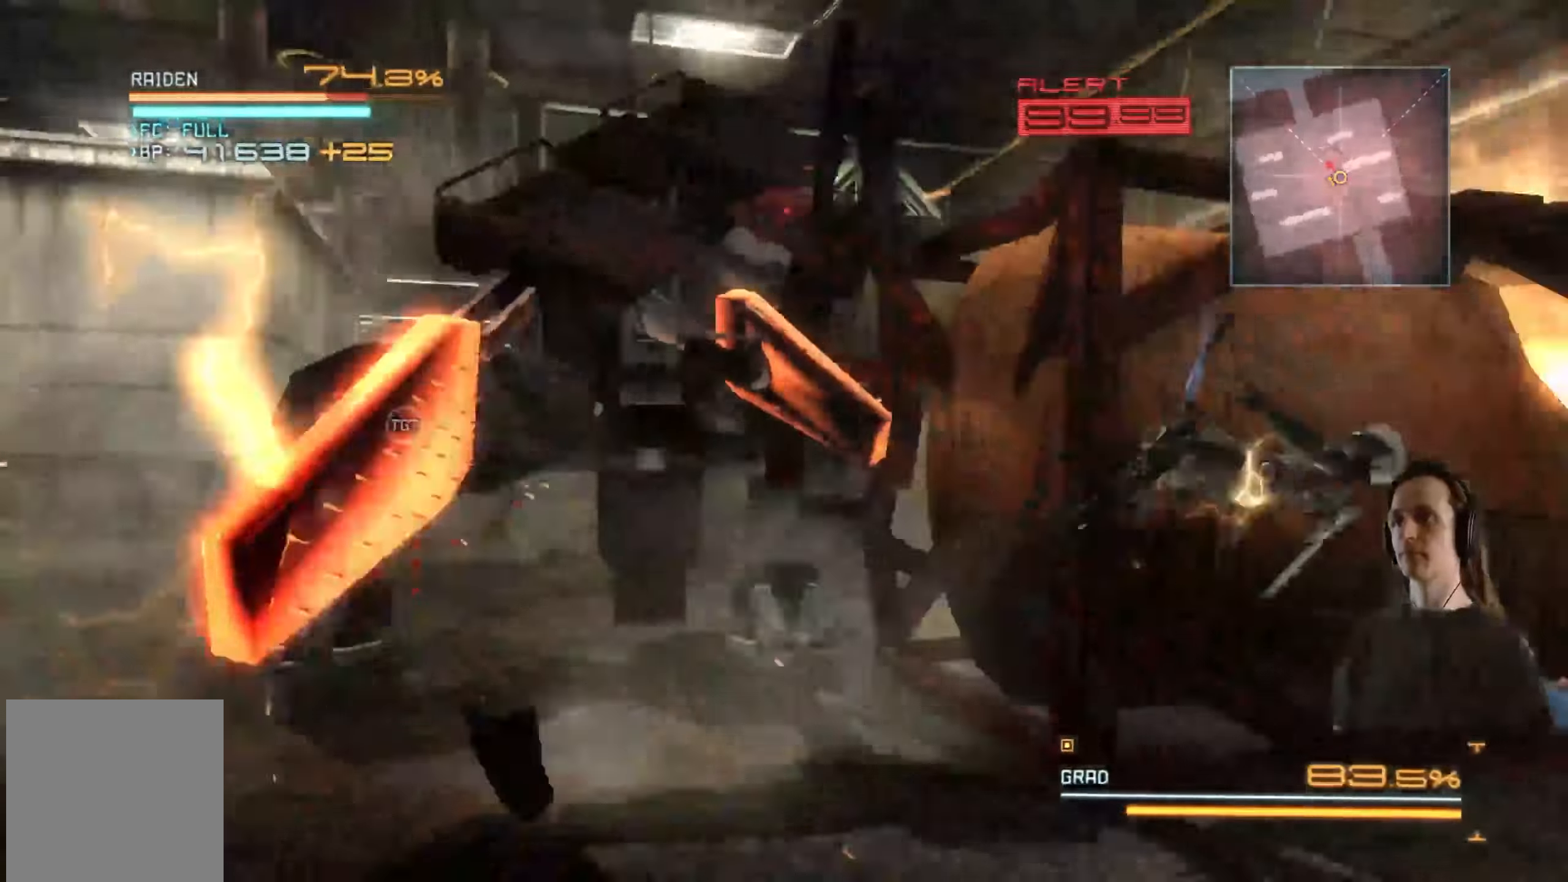
{"buttons": ["R2"], "left_stick": "up-left", "right_stick": "center", "events": [[17, "left_stick", "down-left"], [34, "X", "up"], [100, "left_stick", "up-left"], [117, "A", "down"], [117, "X", "down"], [234, "X", "up"], [234, "left_stick", "center"], [267, "A", "up"], [317, "R2", "down"], [334, "left_stick", "up-left"], [350, "A", "down"], [417, "A", "up"]]}
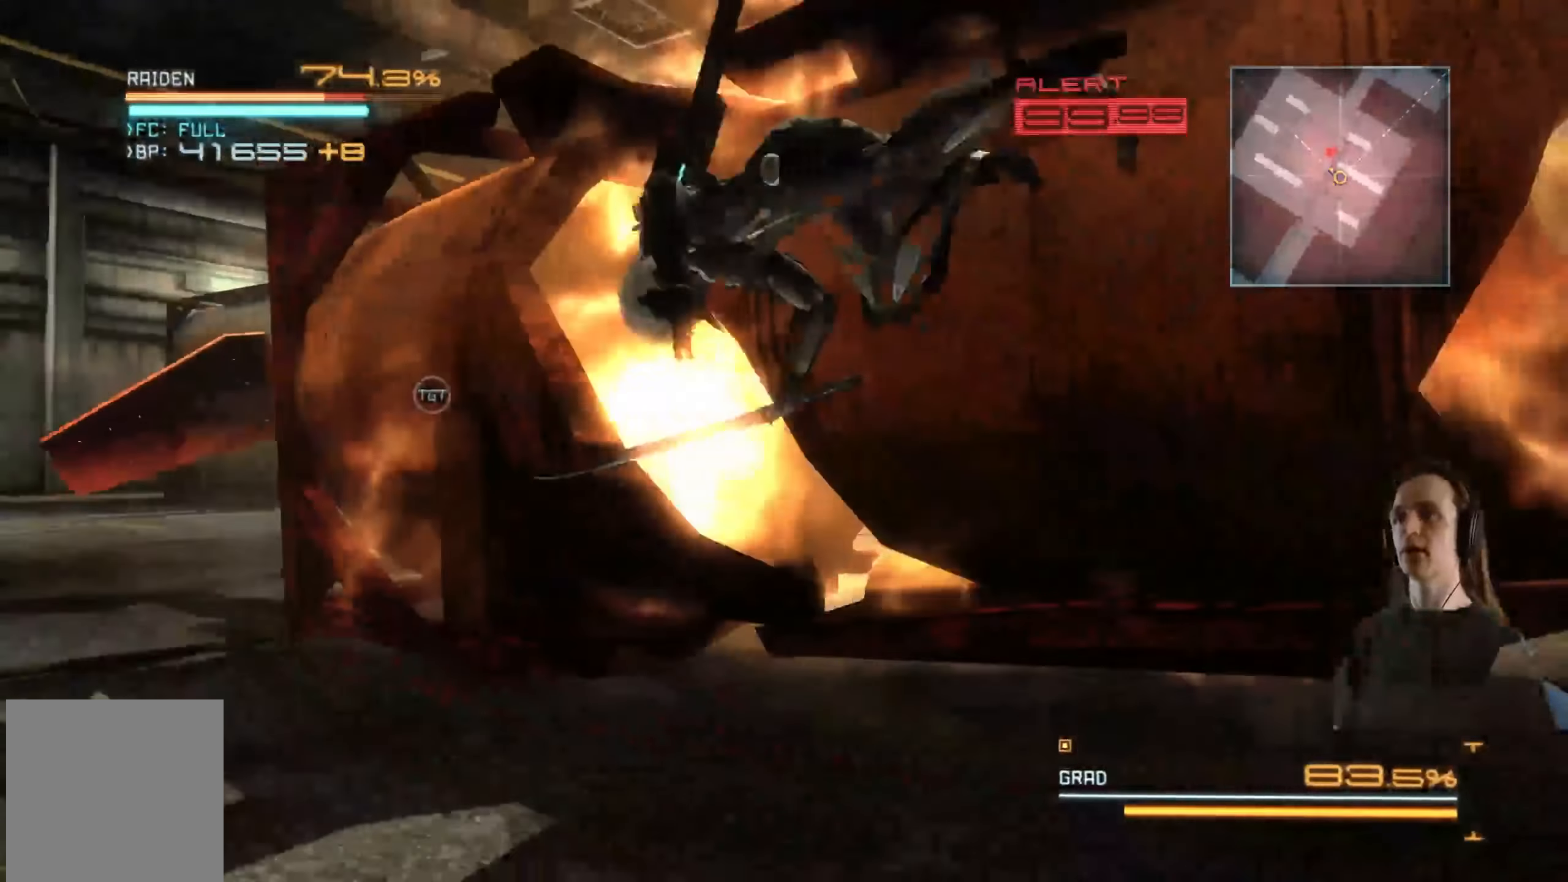
{"buttons": [], "left_stick": "up-left", "right_stick": "center", "events": [[167, "right_stick", "right"], [350, "right_stick", "center"], [417, "R2", "up"]]}
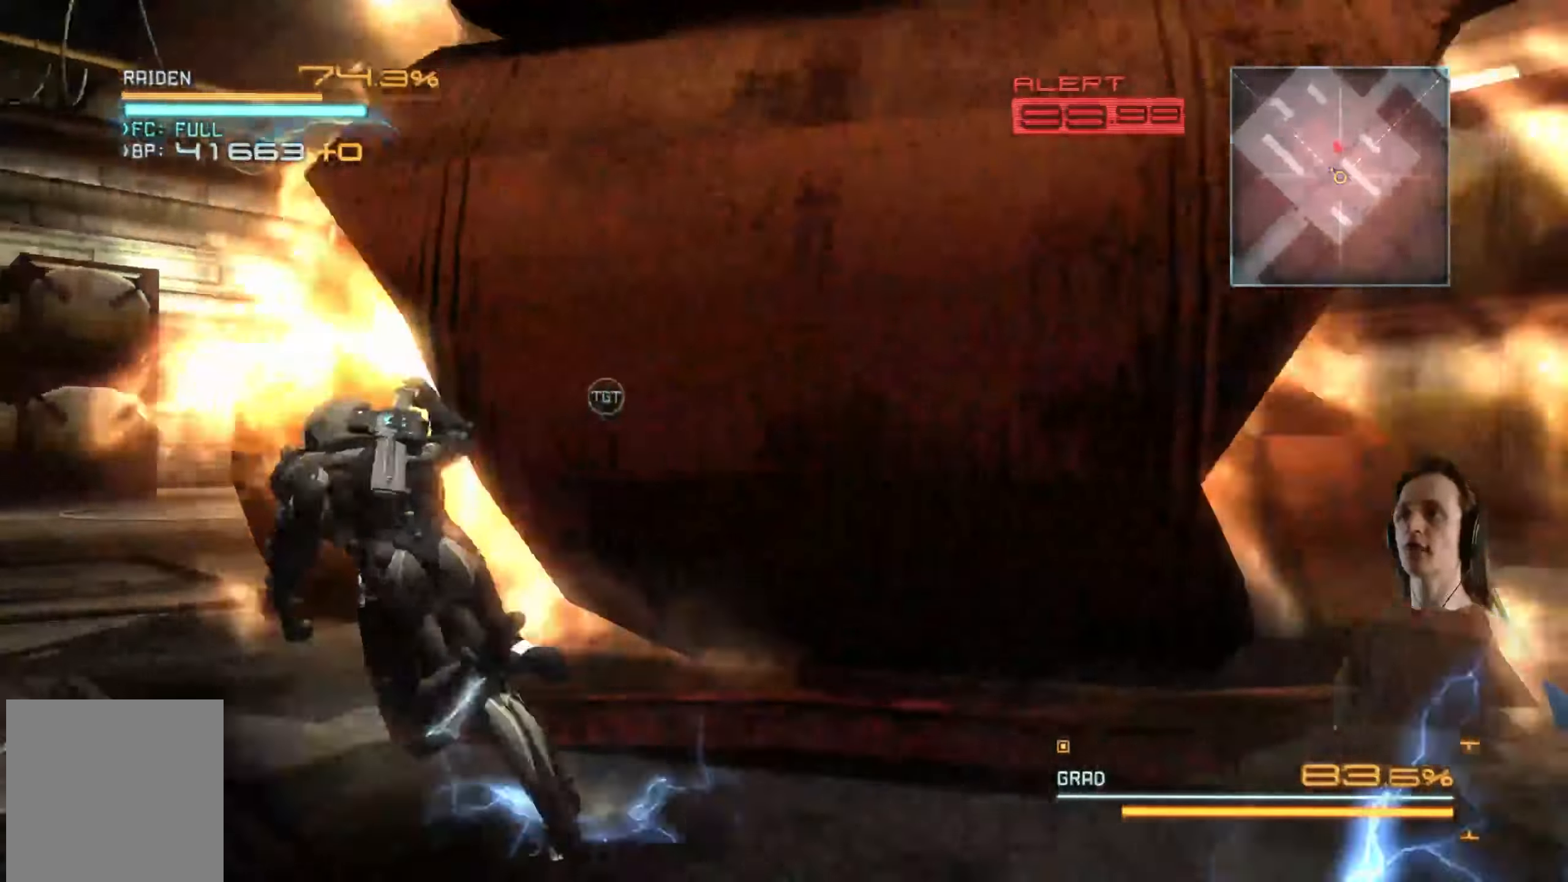
{"buttons": [], "left_stick": "up-left", "right_stick": "center", "events": [[34, "R2", "down"], [50, "right_stick", "right"], [367, "right_stick", "center"], [500, "R2", "up"]]}
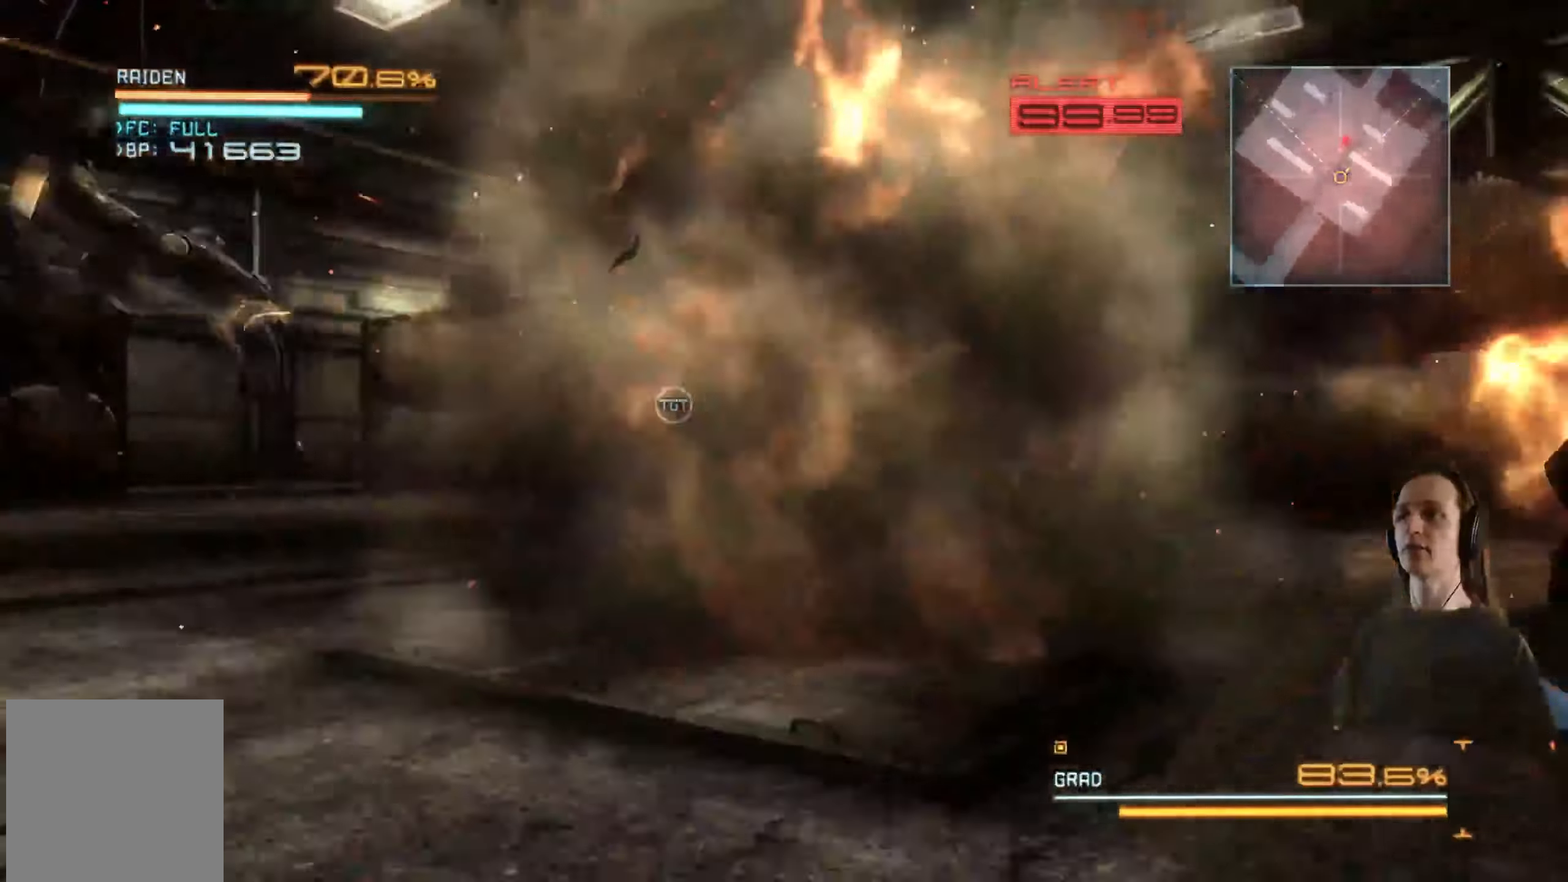
{"buttons": ["R2"], "left_stick": "center", "right_stick": "center", "events": [[50, "left_stick", "center"], [417, "R2", "down"]]}
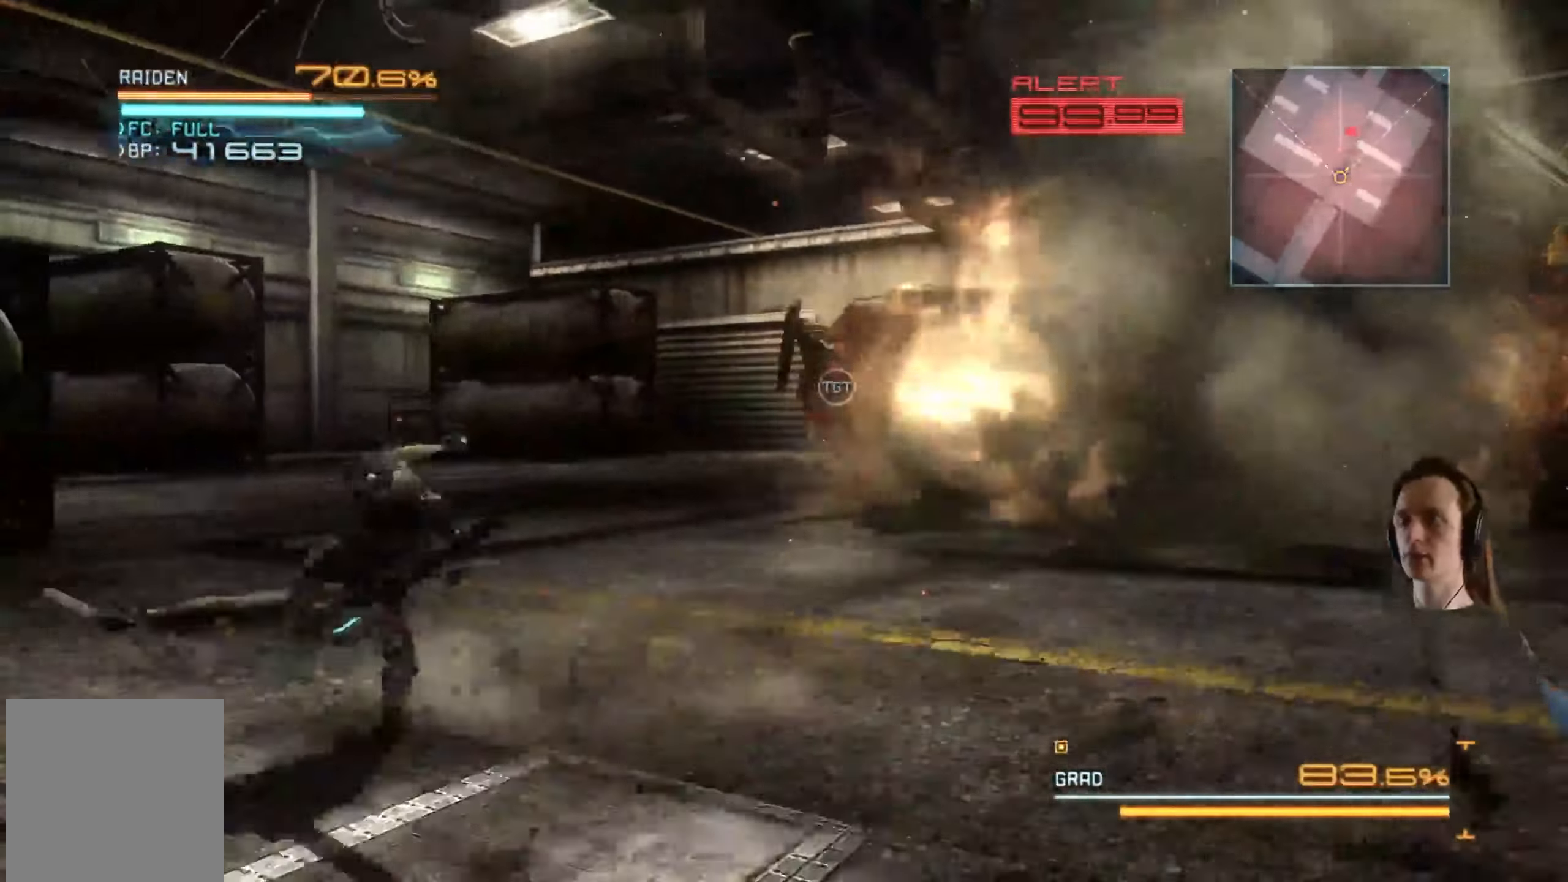
{"buttons": ["R2"], "left_stick": "up", "right_stick": "center", "events": [[117, "R2", "up"], [167, "left_stick", "up"], [267, "left_stick", "center"], [300, "right_stick", "right"], [334, "R2", "down"], [334, "left_stick", "up"], [467, "right_stick", "center"]]}
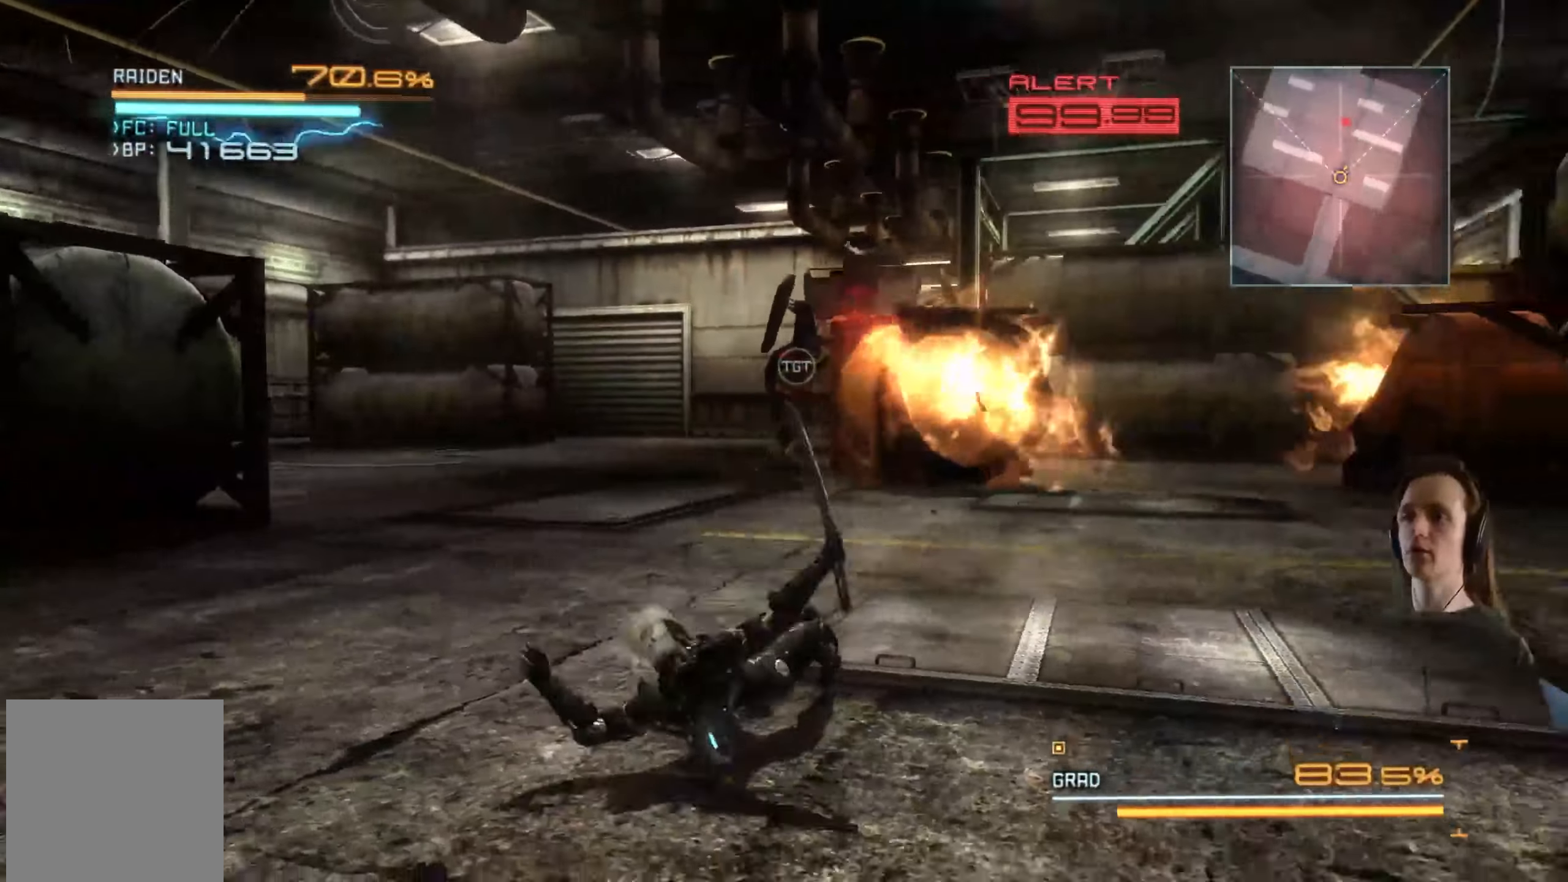
{"buttons": [], "left_stick": "up", "right_stick": "center", "events": [[367, "R2", "up"]]}
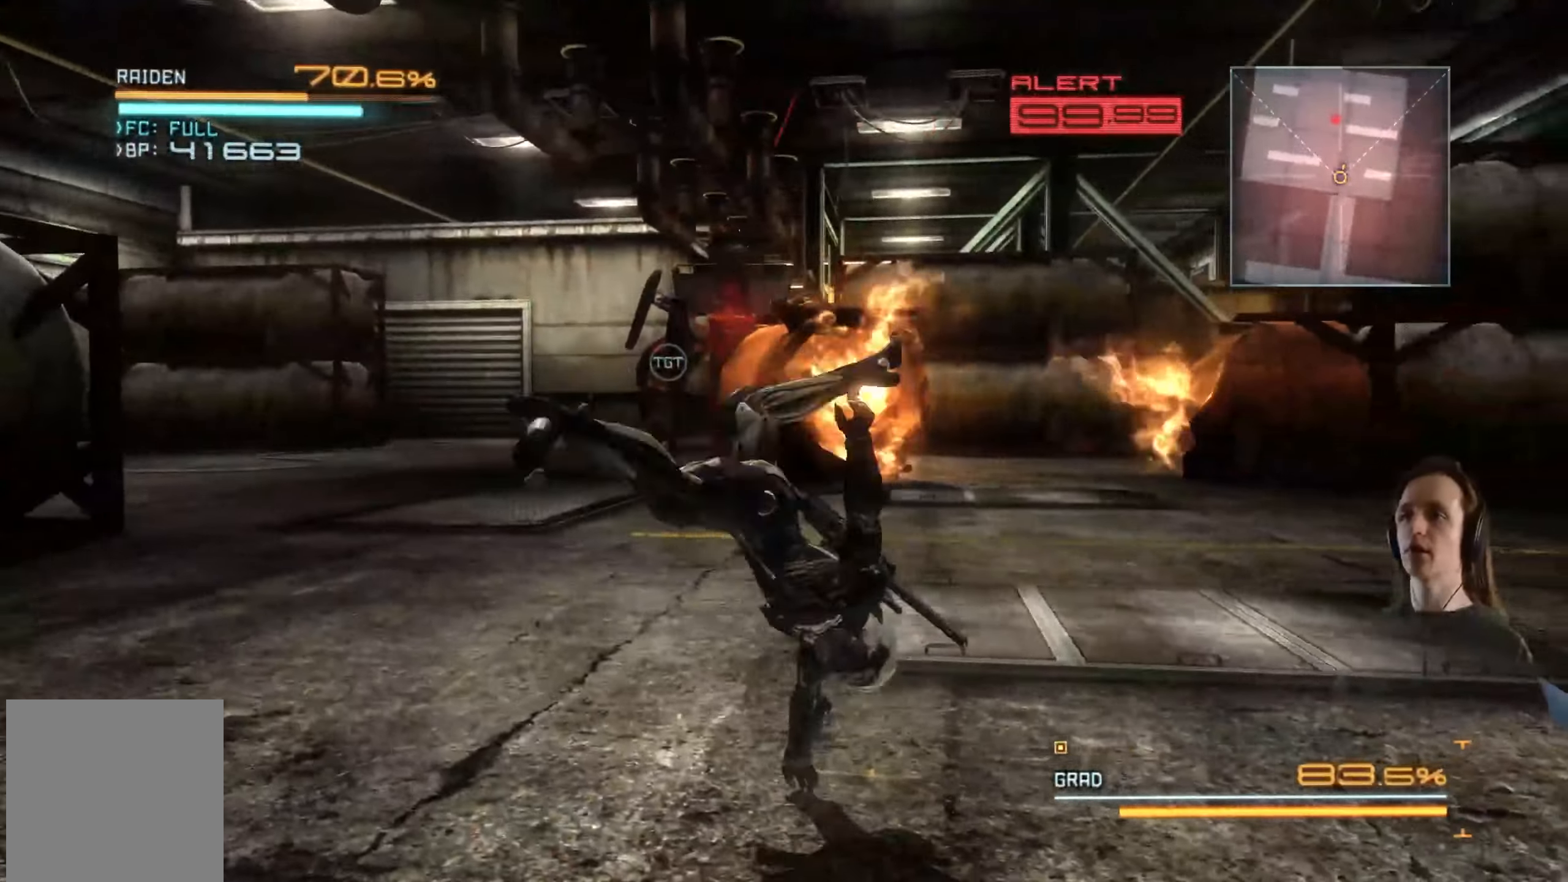
{"buttons": ["R2"], "left_stick": "up-left", "right_stick": "center", "events": [[17, "R2", "down"], [234, "left_stick", "up-left"]]}
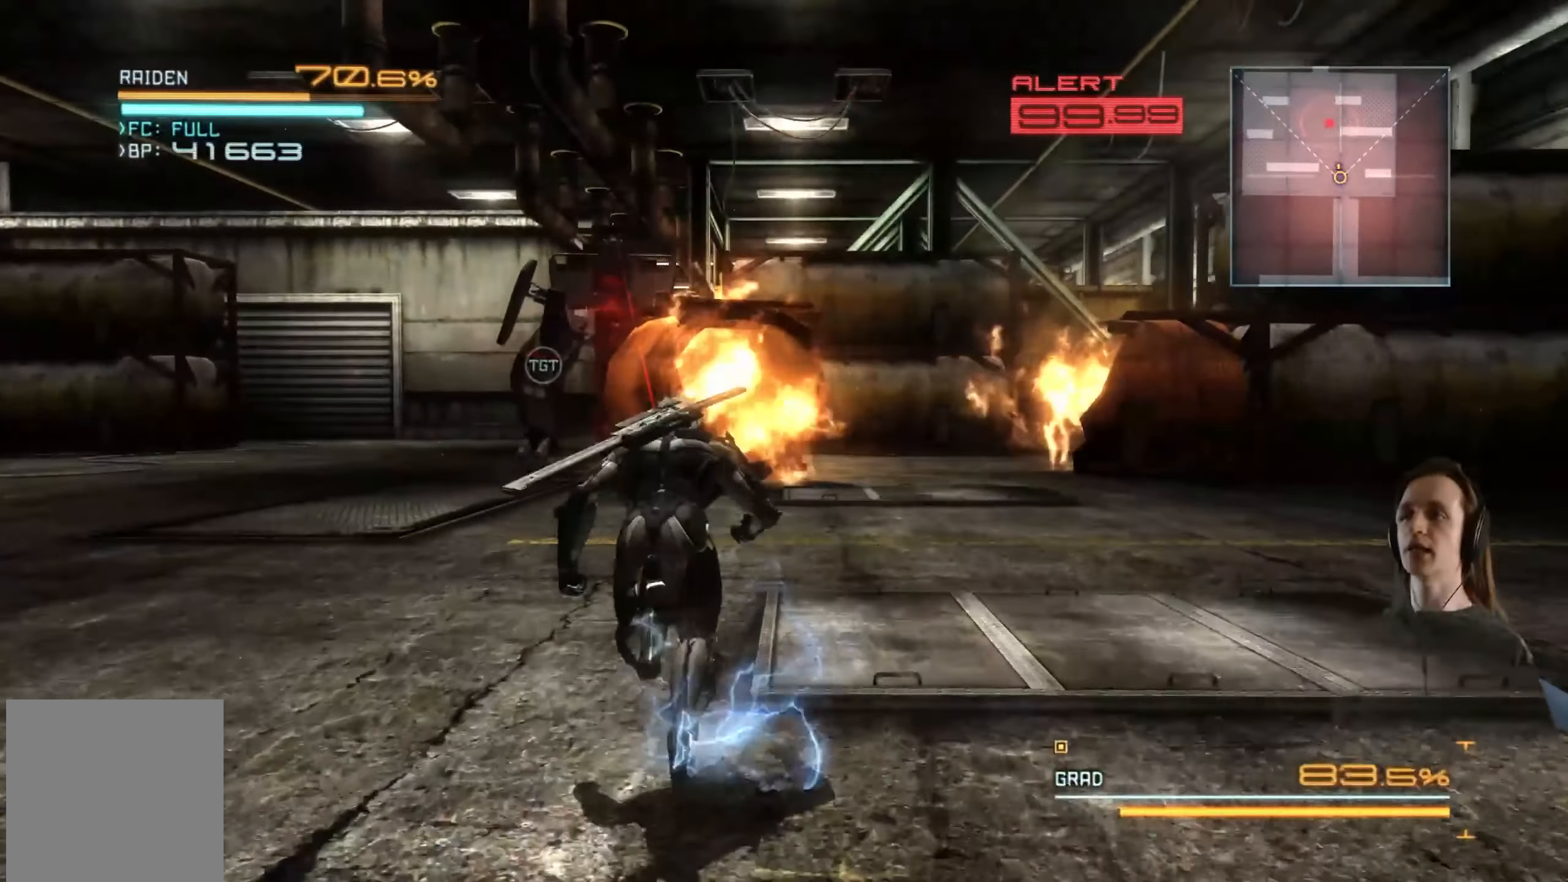
{"buttons": ["R2"], "left_stick": "up-left", "right_stick": "center", "events": []}
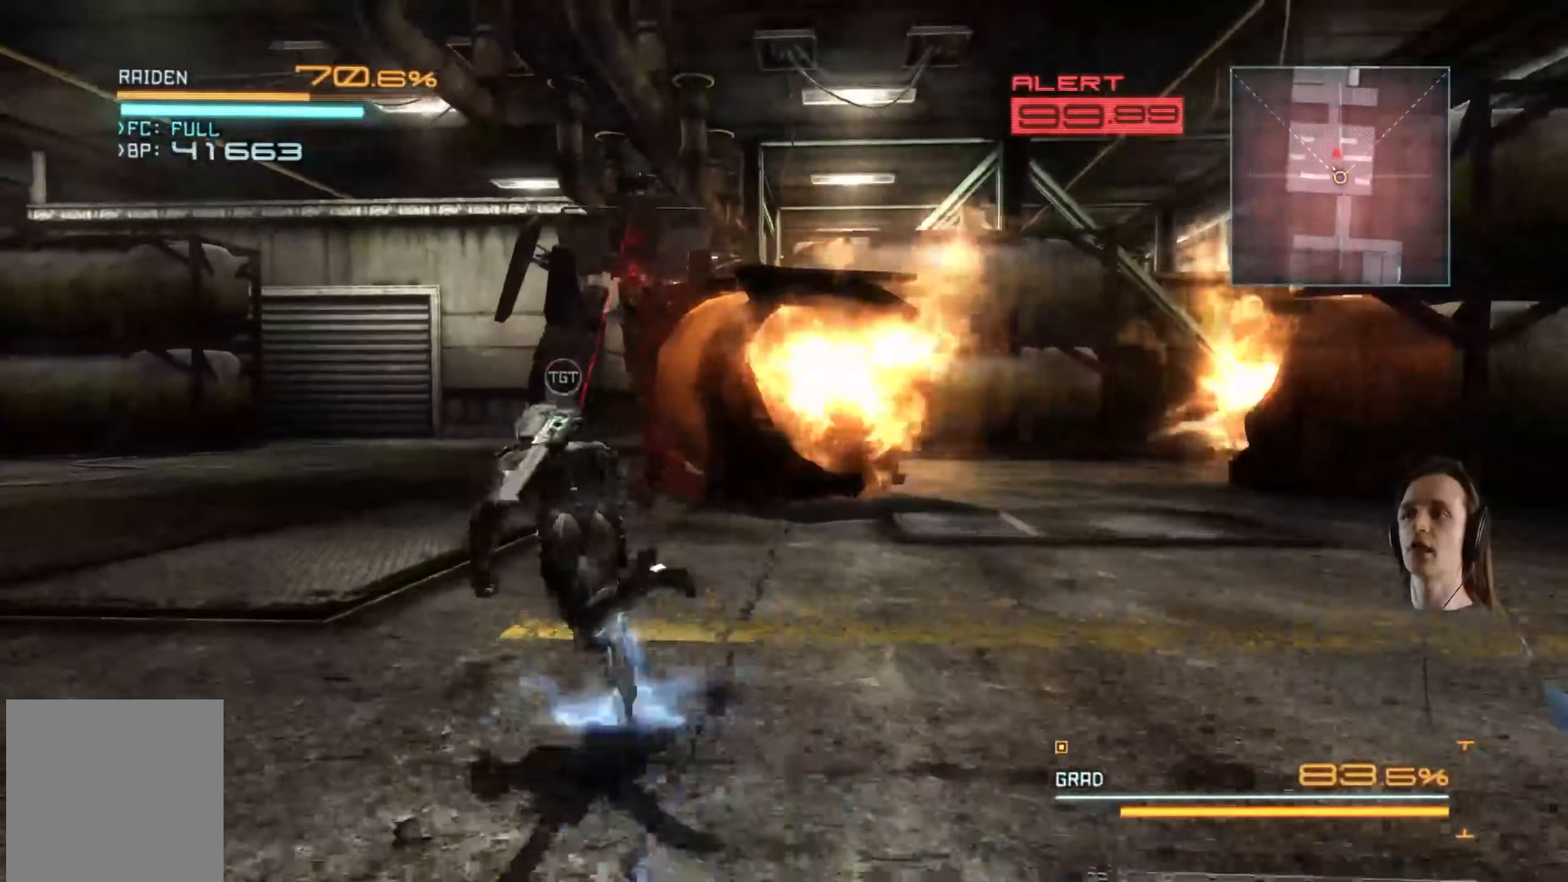
{"buttons": ["START"], "left_stick": "center", "right_stick": "center", "events": [[450, "R2", "up"], [450, "left_stick", "center"], [466, "START", "down"]]}
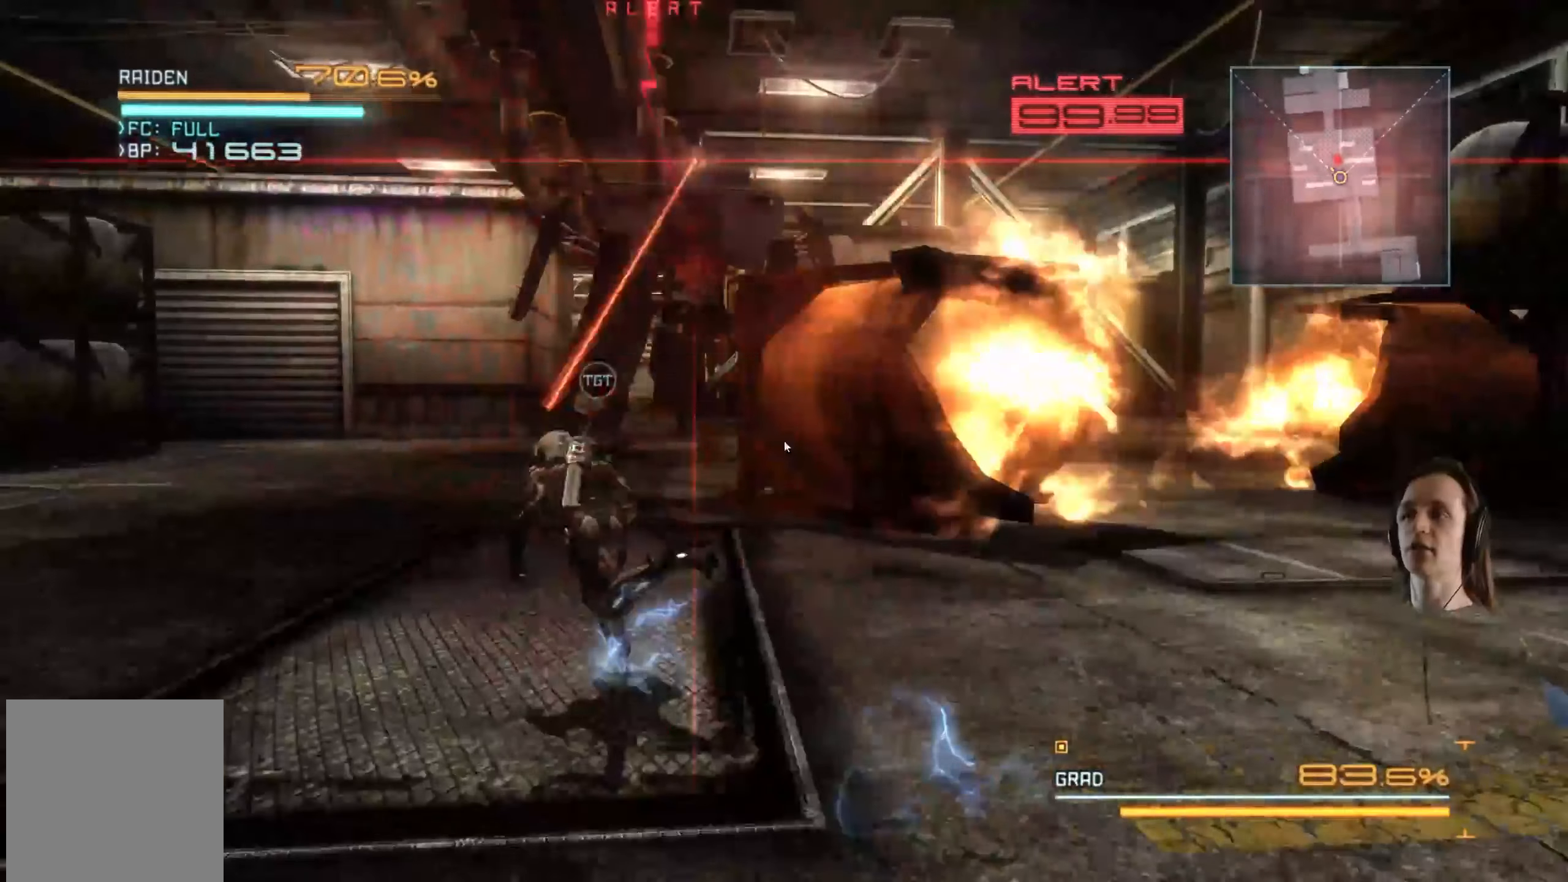
{"buttons": [], "left_stick": "center", "right_stick": "center", "events": [[100, "START", "up"]]}